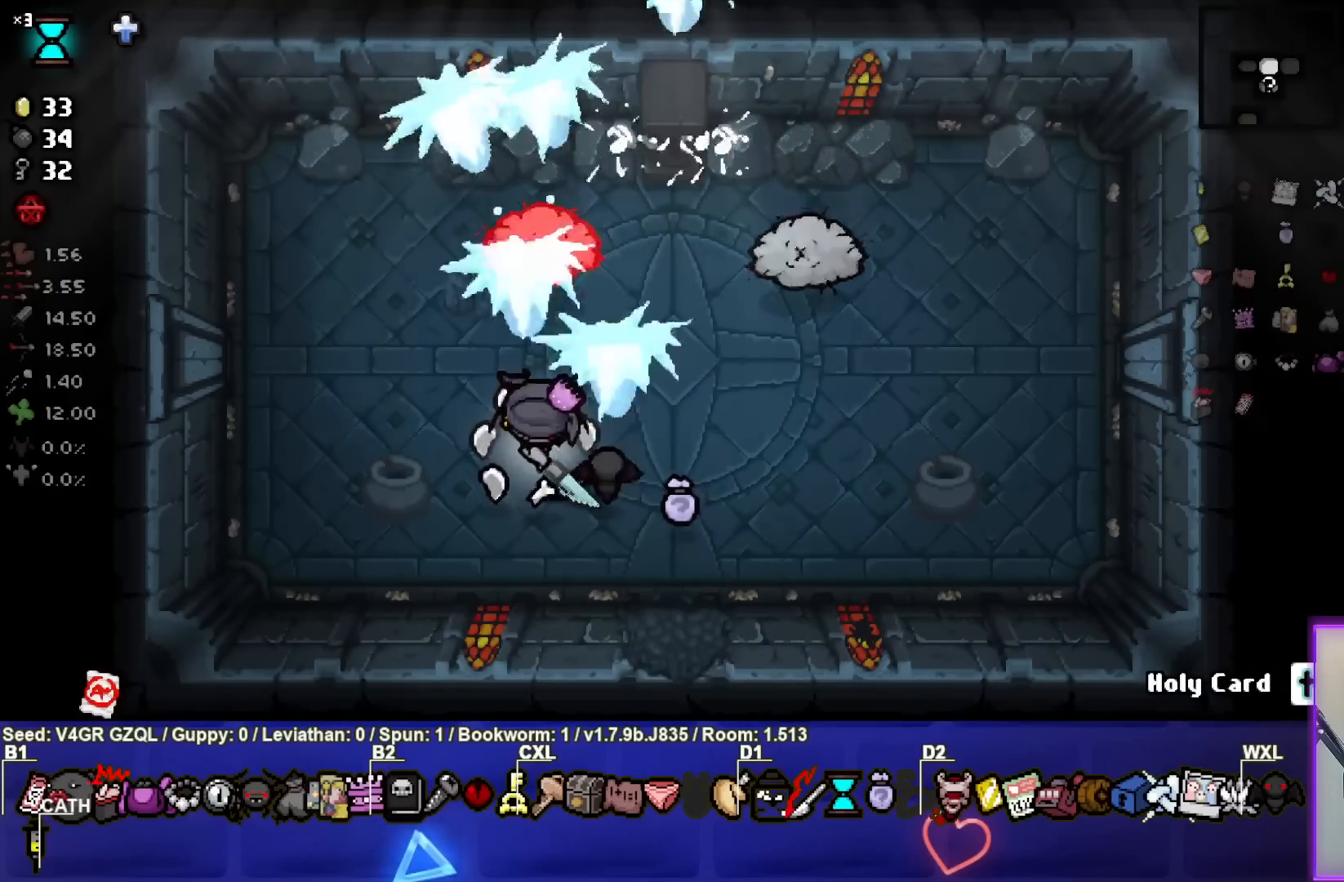
Gameplay with a controller (PlayStation layout); each line is a JSON object with the inputs held at the frame after it. "events" lists button and stick changes between this image and that frame as [ms after this image, input, new state], when the widget could be followed in between.
{"buttons": [], "left_stick": "left", "right_stick": "right", "events": [[50, "left_stick", "down-right"], [200, "left_stick", "center"], [250, "left_stick", "left"], [267, "right_stick", "up-right"], [450, "right_stick", "right"]]}
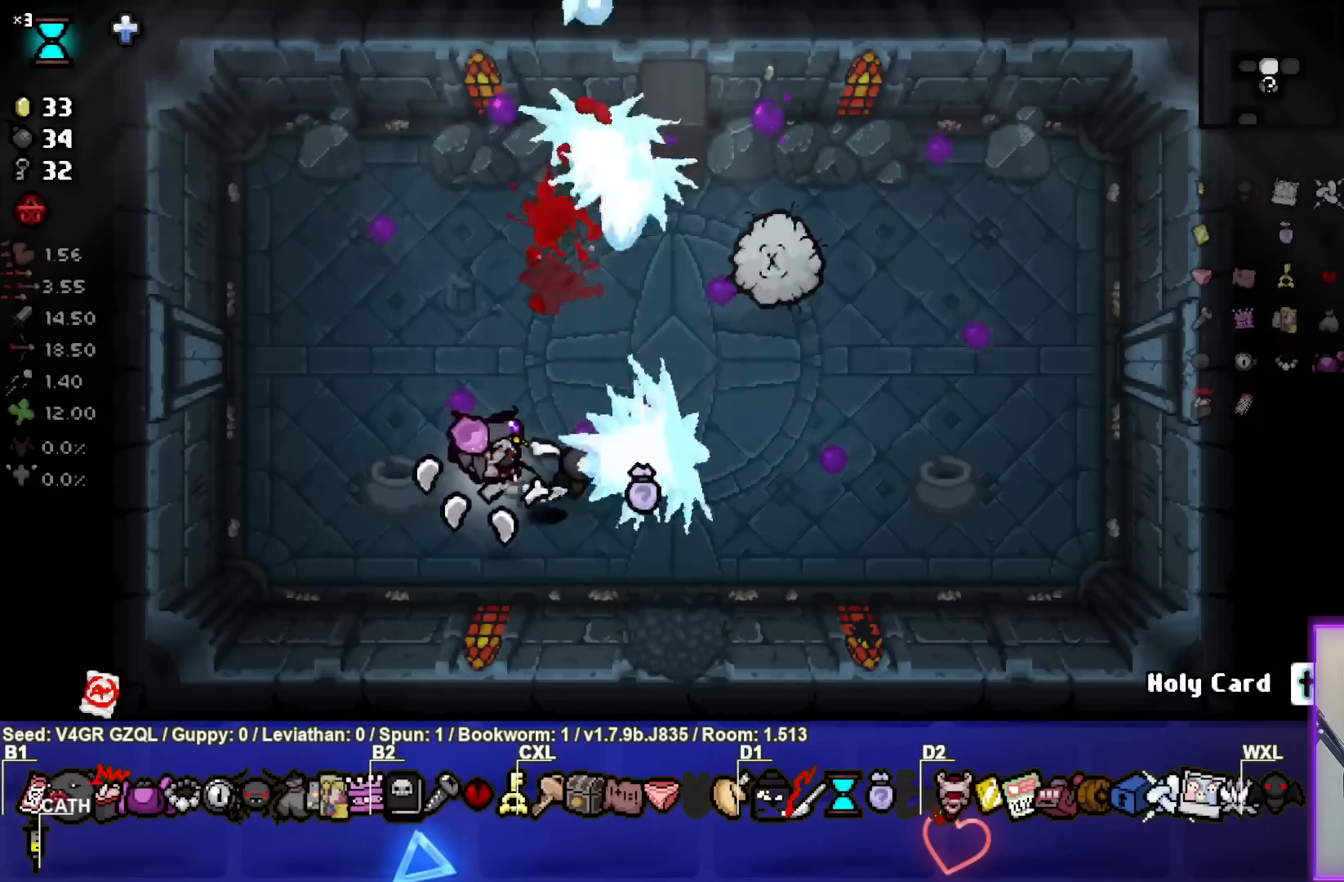
{"buttons": [], "left_stick": "up-left", "right_stick": "right", "events": [[50, "left_stick", "down-left"], [317, "left_stick", "left"], [433, "left_stick", "up-left"]]}
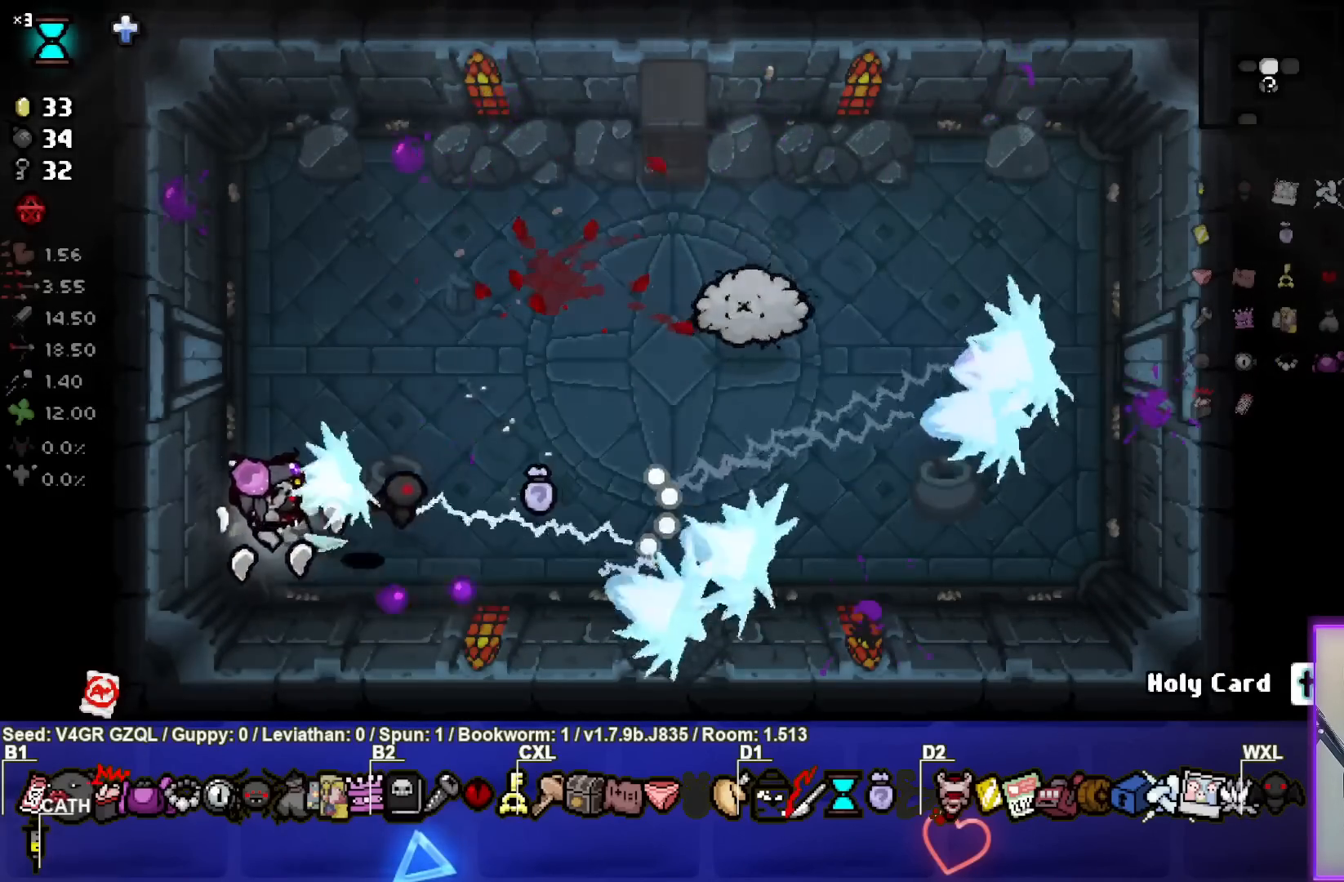
{"buttons": [], "left_stick": "up-right", "right_stick": "right", "events": [[150, "left_stick", "up-right"], [233, "left_stick", "center"], [350, "left_stick", "up-right"]]}
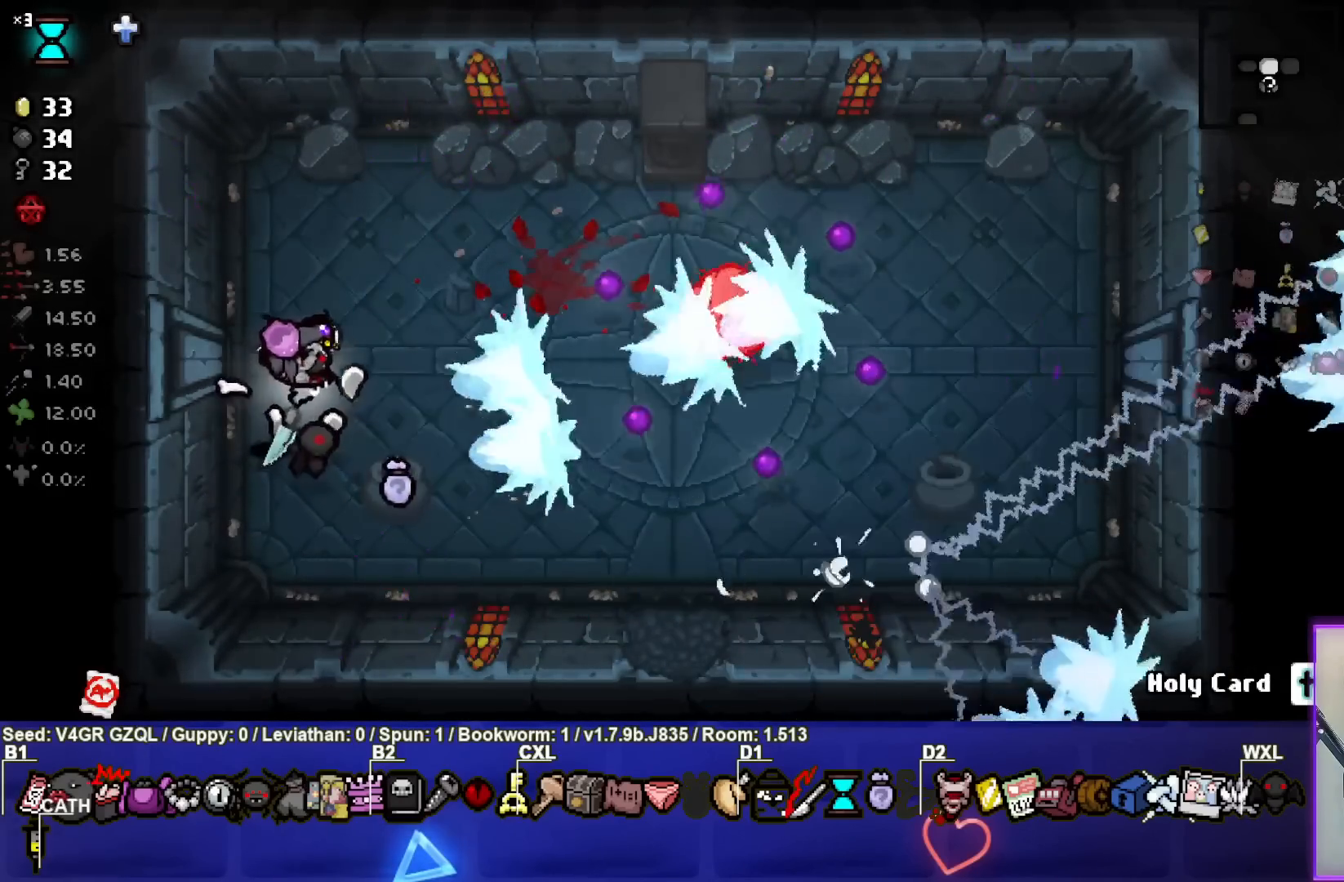
{"buttons": [], "left_stick": "up-right", "right_stick": "right", "events": [[17, "left_stick", "left"], [183, "left_stick", "center"], [250, "left_stick", "up"], [417, "left_stick", "center"], [467, "left_stick", "up-right"]]}
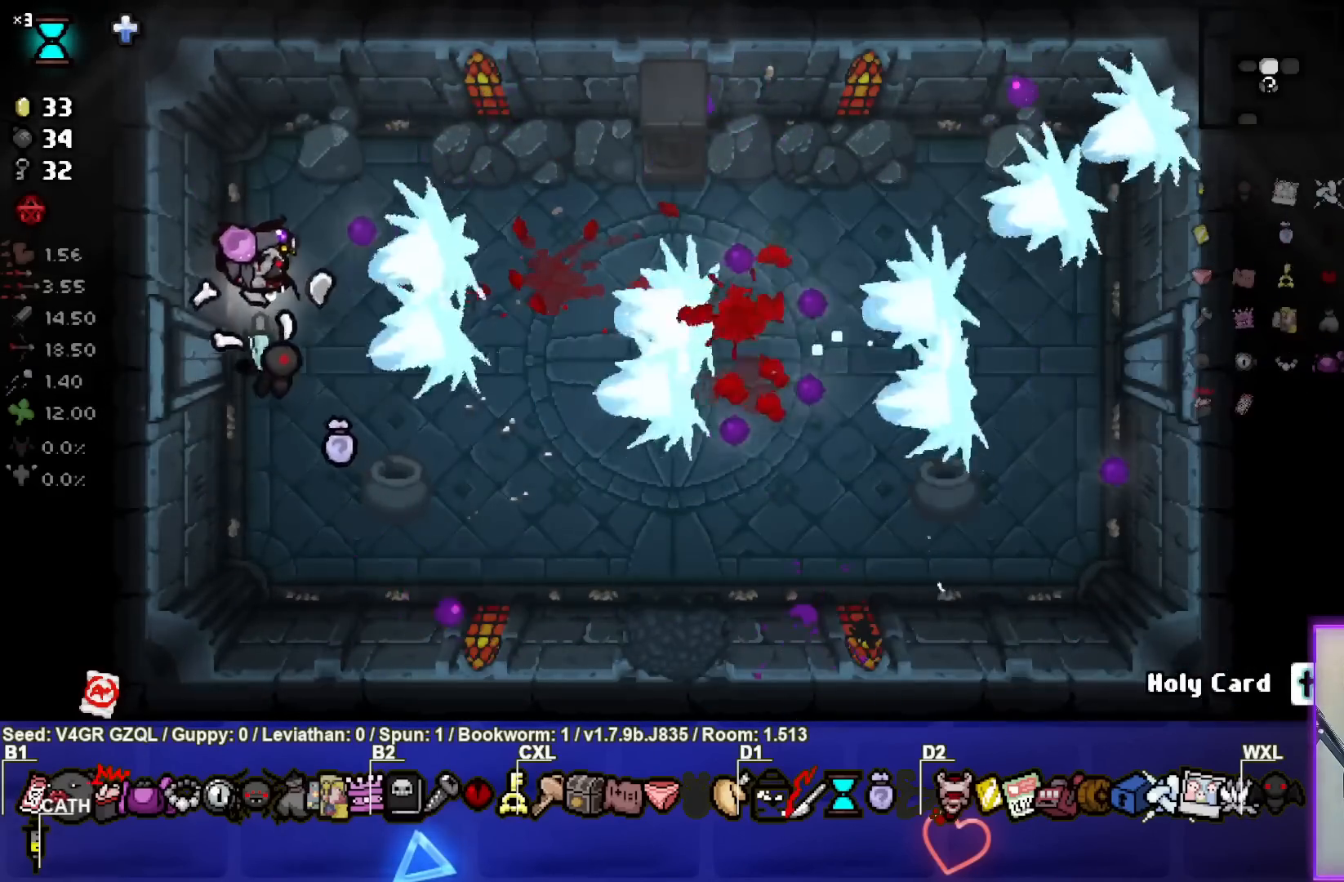
{"buttons": [], "left_stick": "center", "right_stick": "center", "events": [[50, "right_stick", "center"], [83, "left_stick", "down-right"], [133, "right_stick", "right"], [417, "left_stick", "center"], [450, "right_stick", "center"]]}
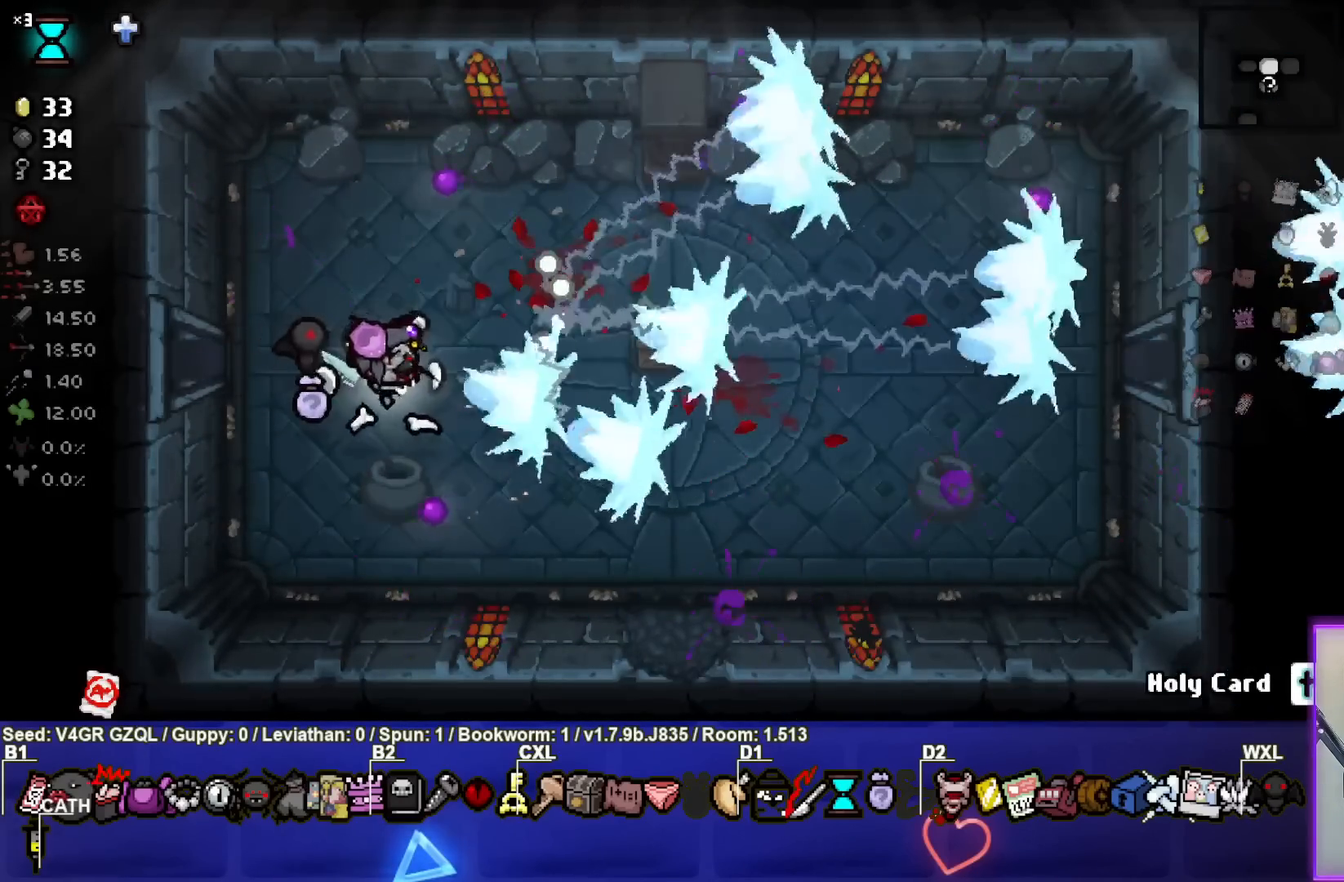
{"buttons": [], "left_stick": "right", "right_stick": "center", "events": [[33, "left_stick", "up-right"], [250, "left_stick", "right"]]}
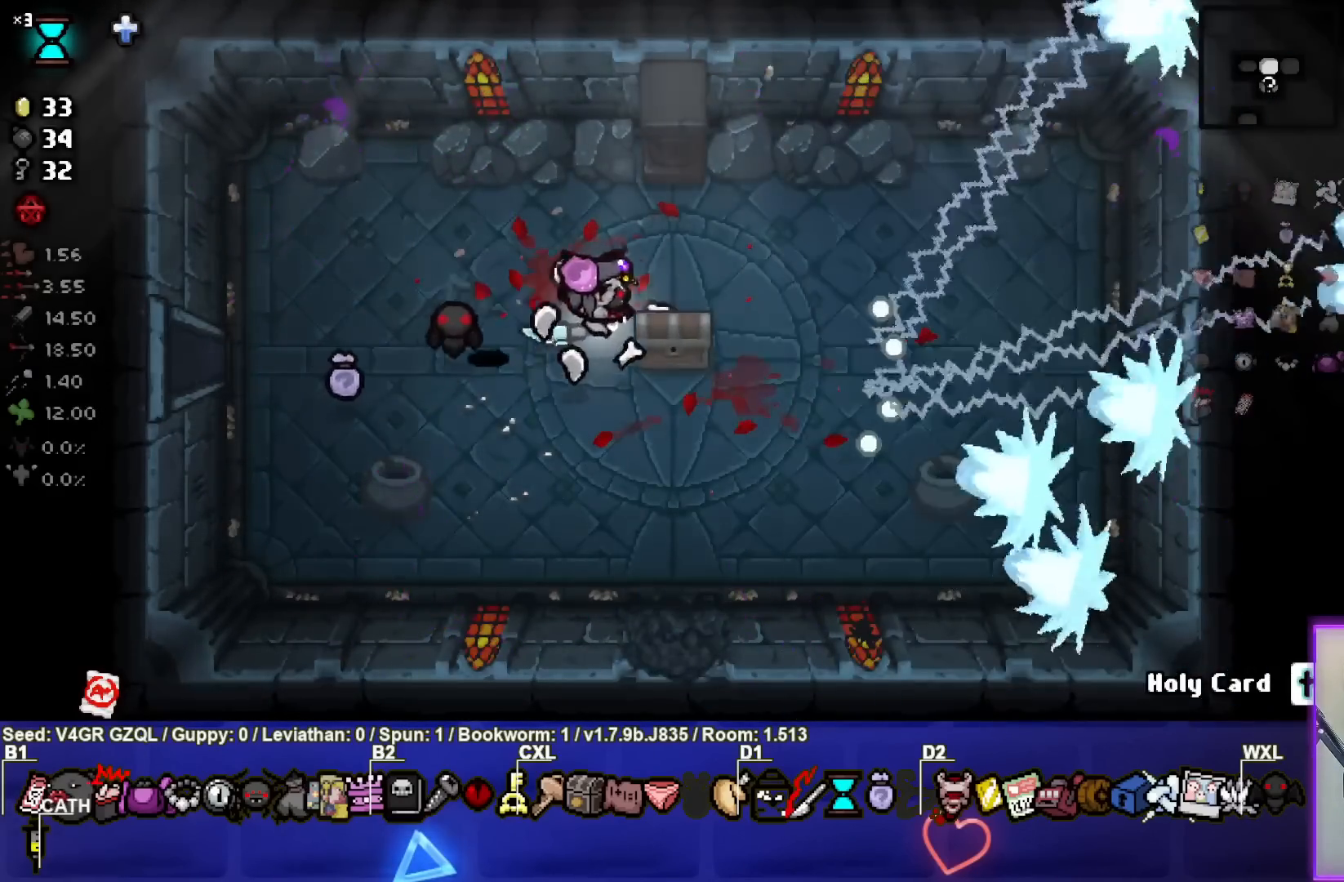
{"buttons": [], "left_stick": "center", "right_stick": "center", "events": [[183, "left_stick", "down"], [233, "left_stick", "down-left"], [483, "left_stick", "center"]]}
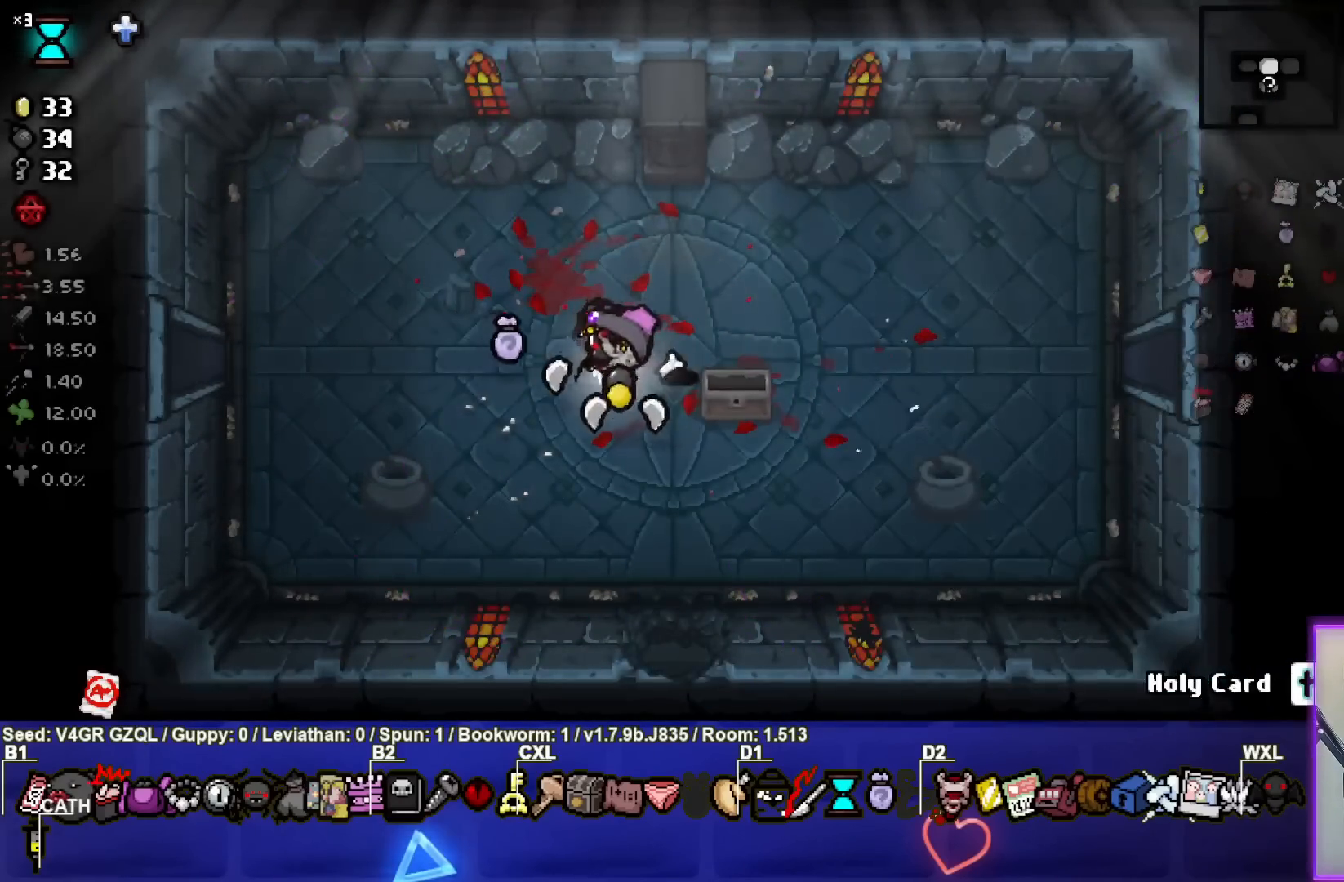
{"buttons": [], "left_stick": "left", "right_stick": "center", "events": [[250, "left_stick", "up-left"], [450, "left_stick", "left"]]}
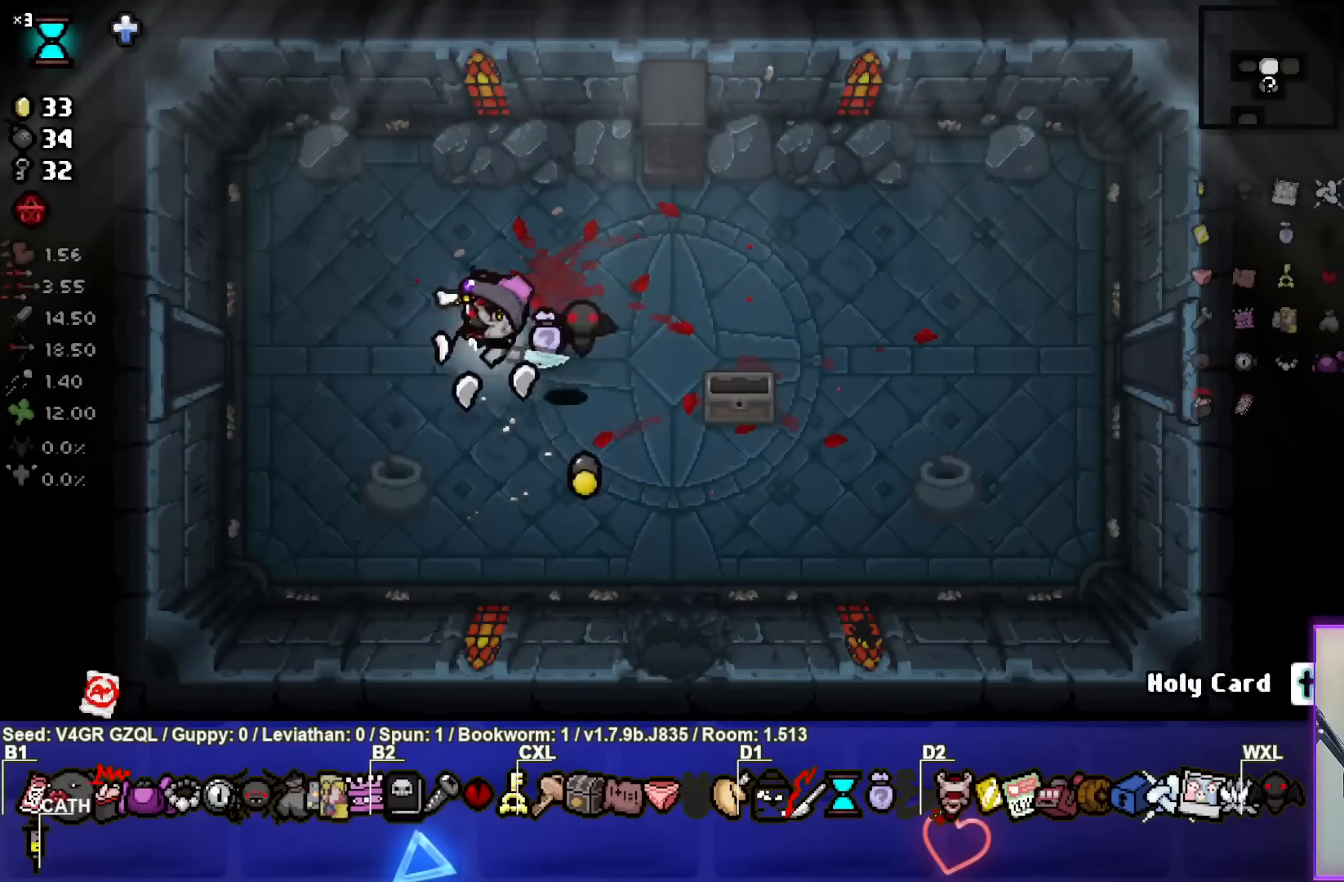
{"buttons": [], "left_stick": "left", "right_stick": "center", "events": []}
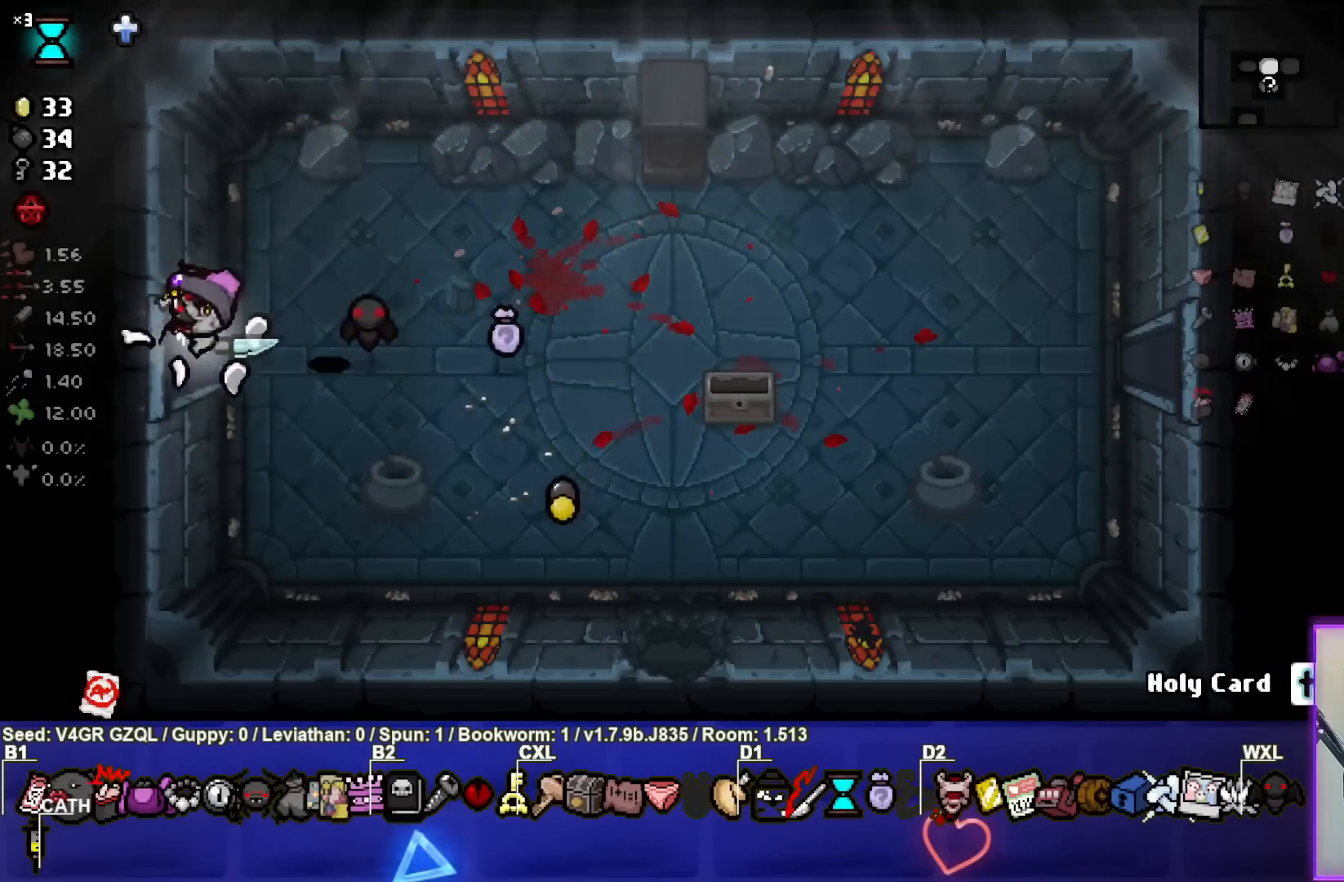
{"buttons": [], "left_stick": "left", "right_stick": "left", "events": [[200, "right_stick", "left"], [217, "left_stick", "center"], [500, "left_stick", "left"]]}
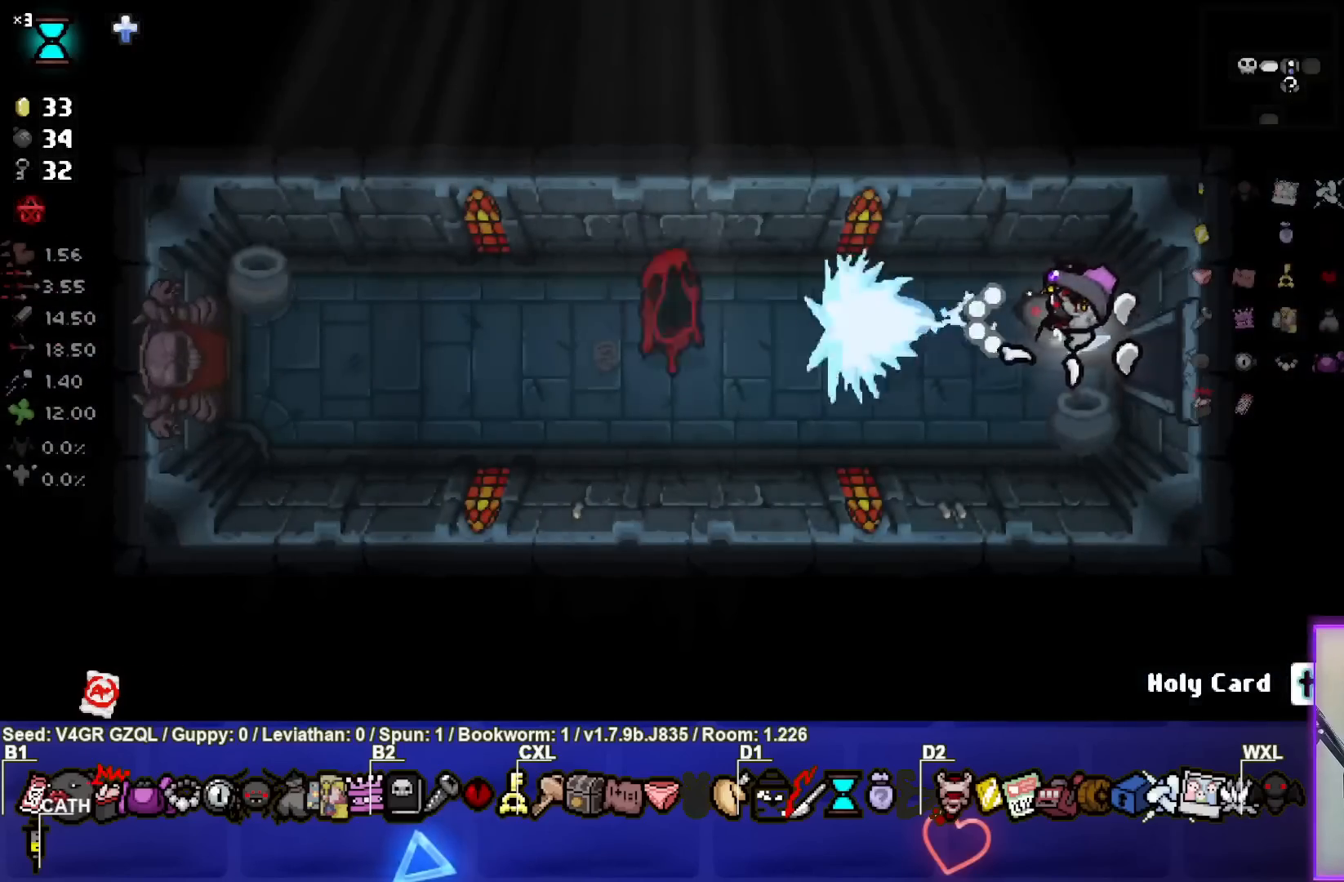
{"buttons": [], "left_stick": "left", "right_stick": "left", "events": [[300, "left_stick", "center"], [417, "left_stick", "left"]]}
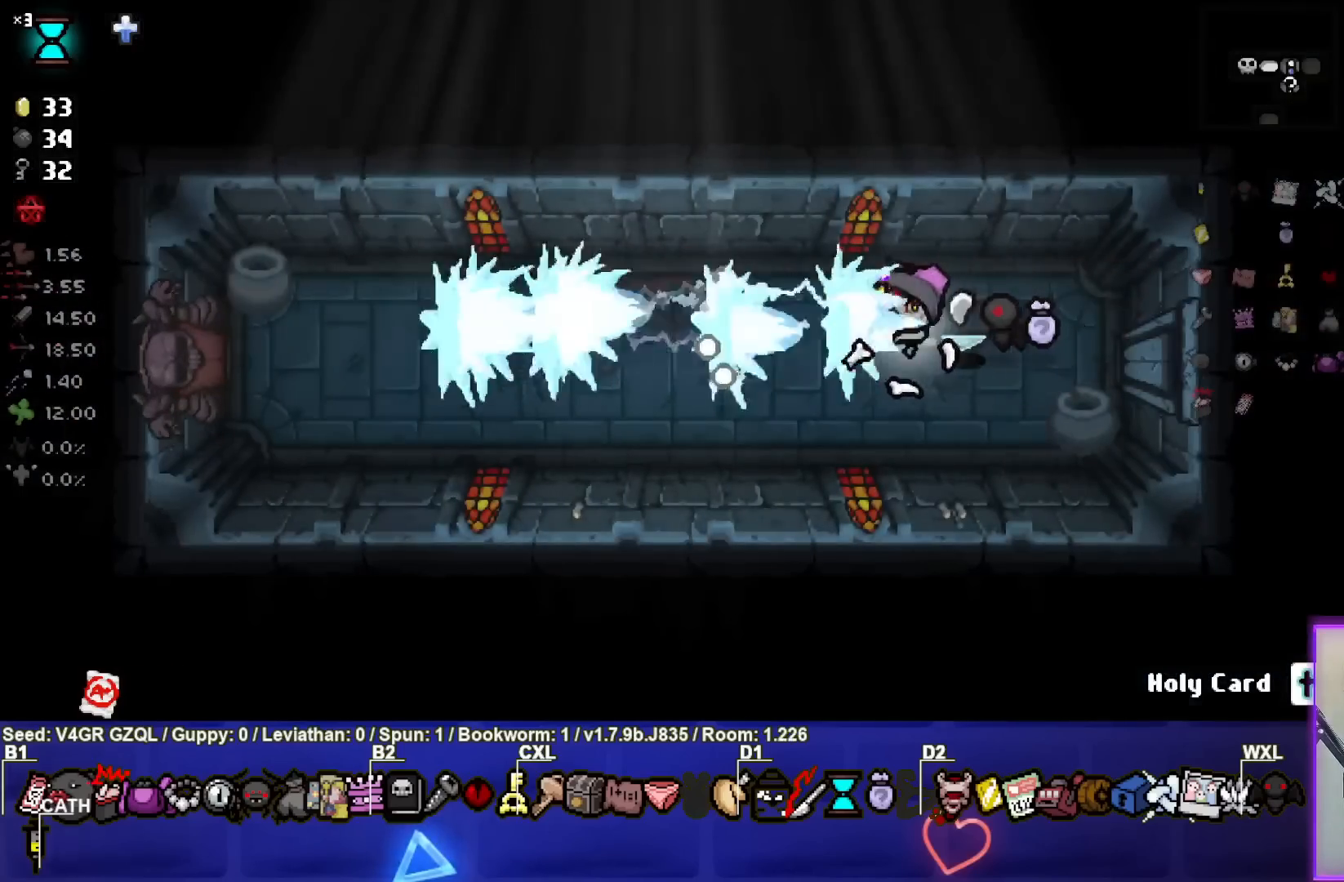
{"buttons": [], "left_stick": "center", "right_stick": "right", "events": [[67, "left_stick", "center"], [200, "left_stick", "left"], [200, "right_stick", "center"], [350, "right_stick", "right"], [400, "left_stick", "center"]]}
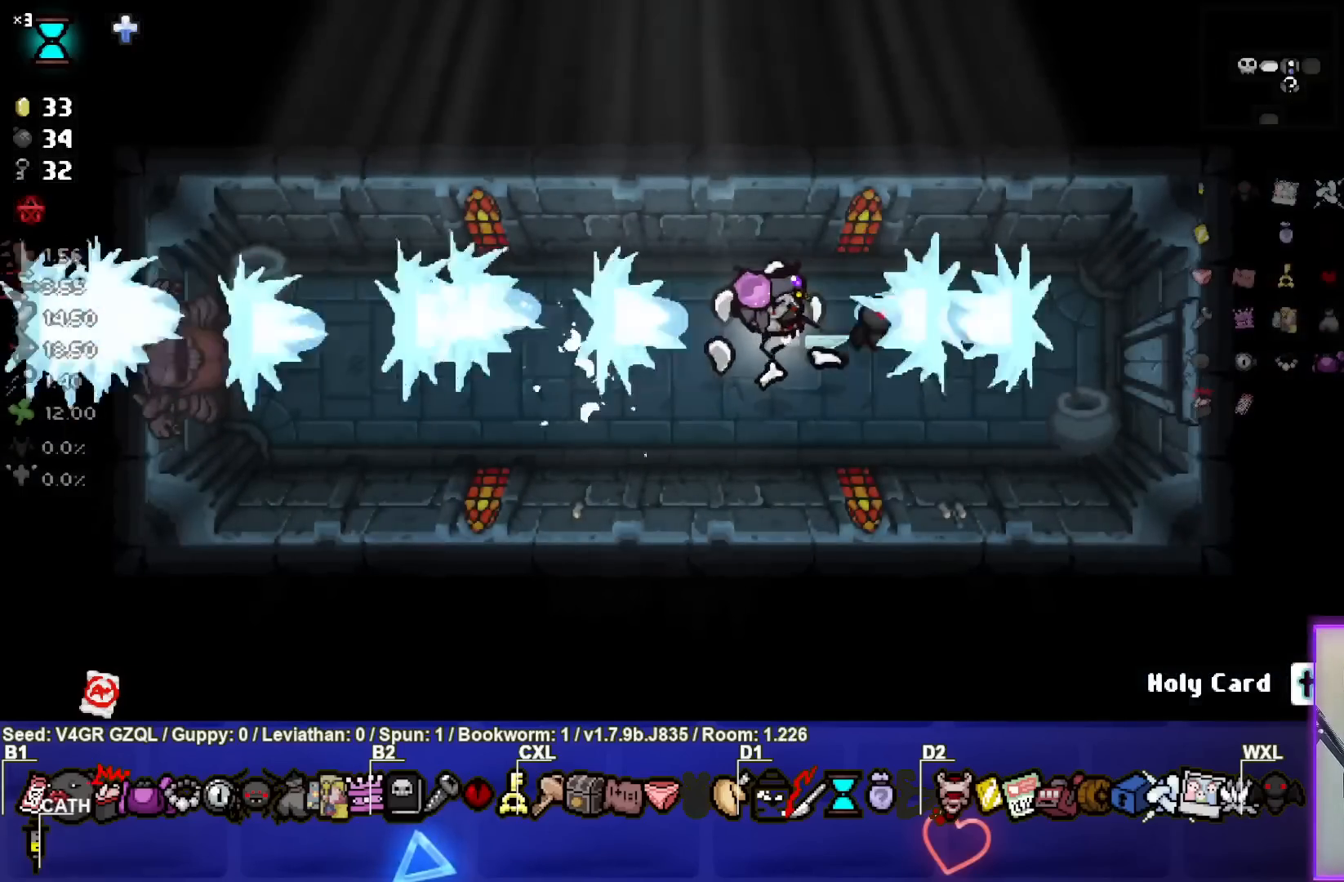
{"buttons": [], "left_stick": "center", "right_stick": "right", "events": [[150, "left_stick", "left"], [267, "left_stick", "center"]]}
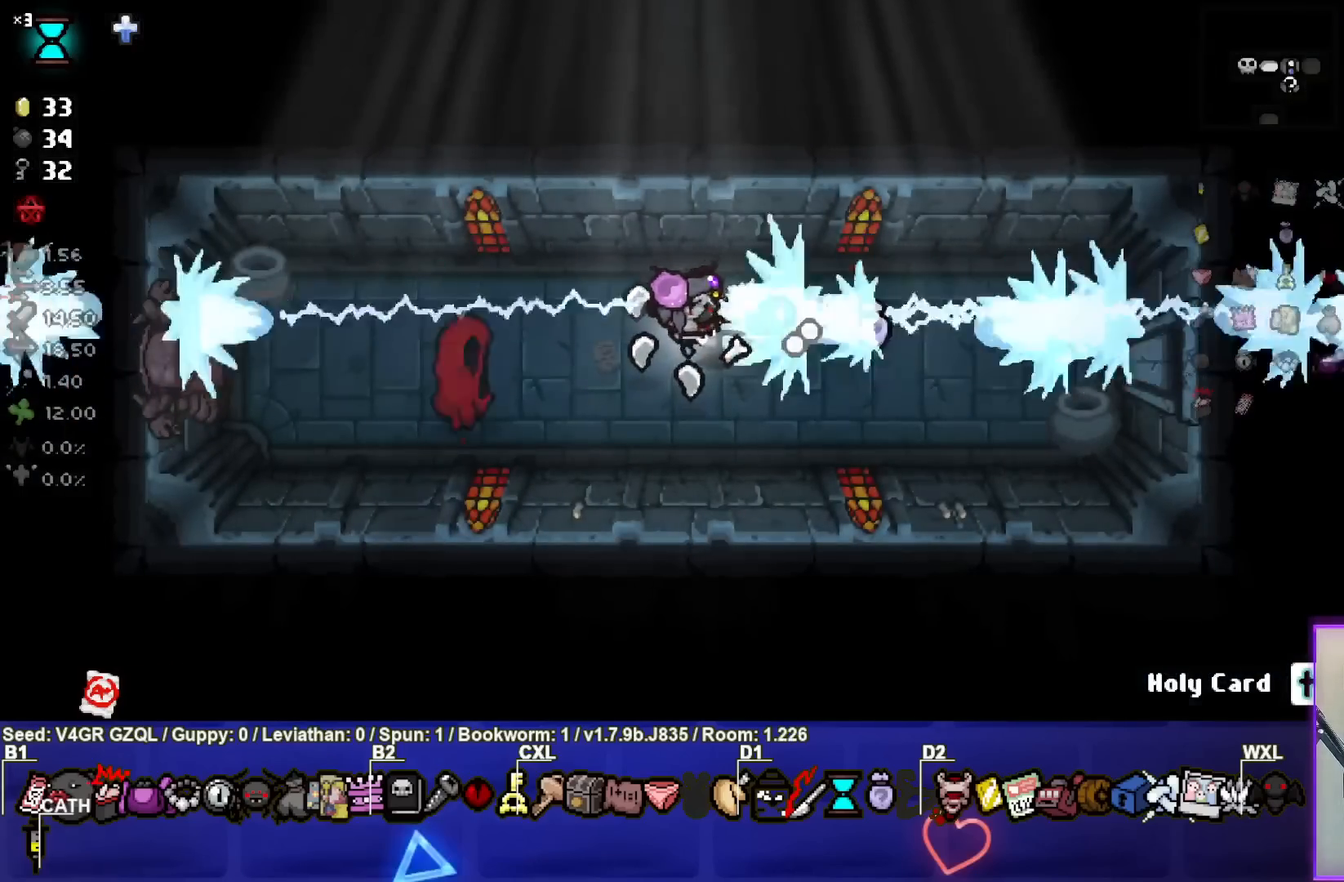
{"buttons": [], "left_stick": "up-left", "right_stick": "right", "events": [[50, "left_stick", "left"], [217, "left_stick", "up-left"]]}
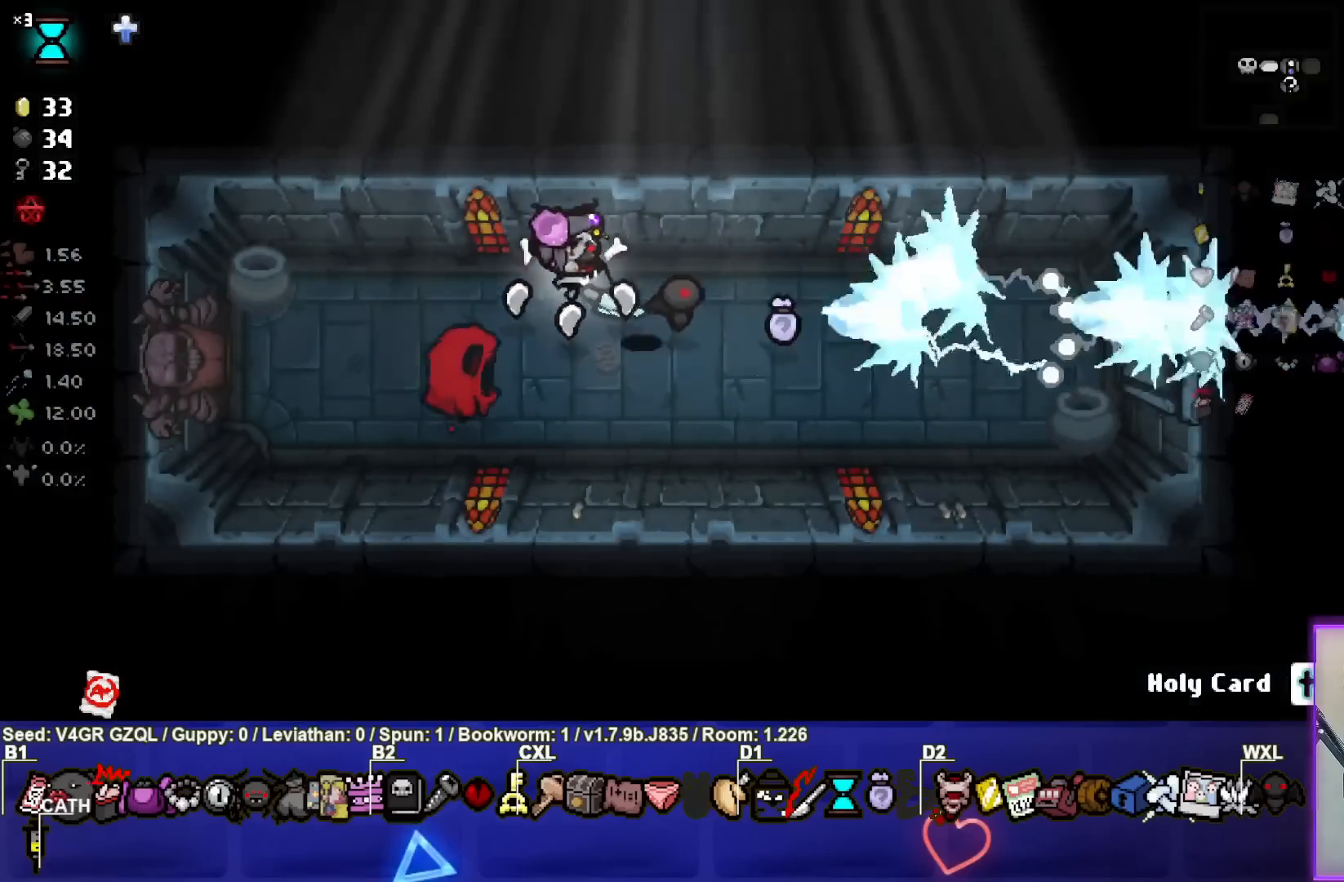
{"buttons": [], "left_stick": "down-left", "right_stick": "right", "events": [[33, "left_stick", "left"], [233, "left_stick", "down-left"]]}
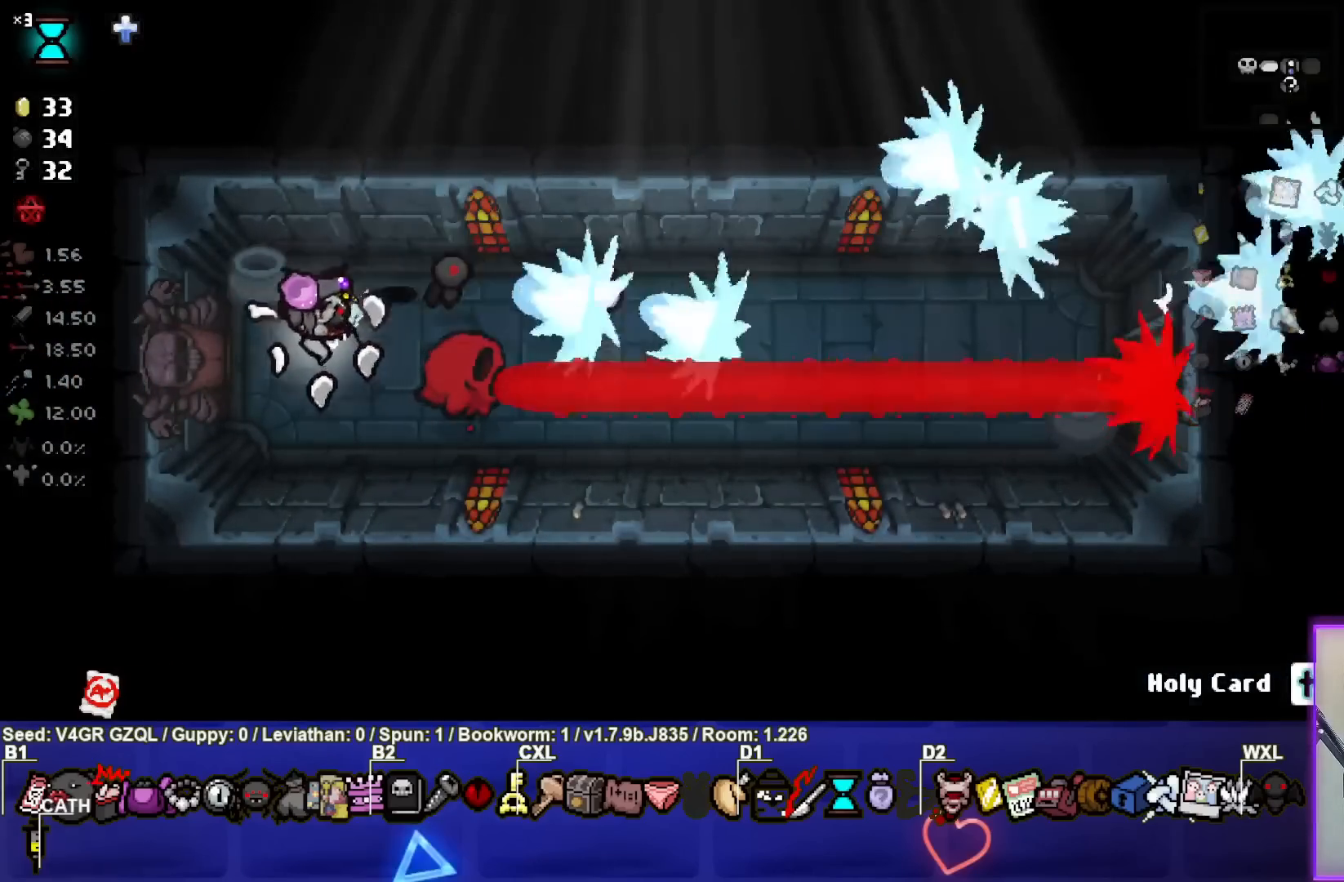
{"buttons": [], "left_stick": "left", "right_stick": "right", "events": [[17, "left_stick", "center"], [183, "left_stick", "down-right"], [333, "left_stick", "center"], [400, "left_stick", "left"]]}
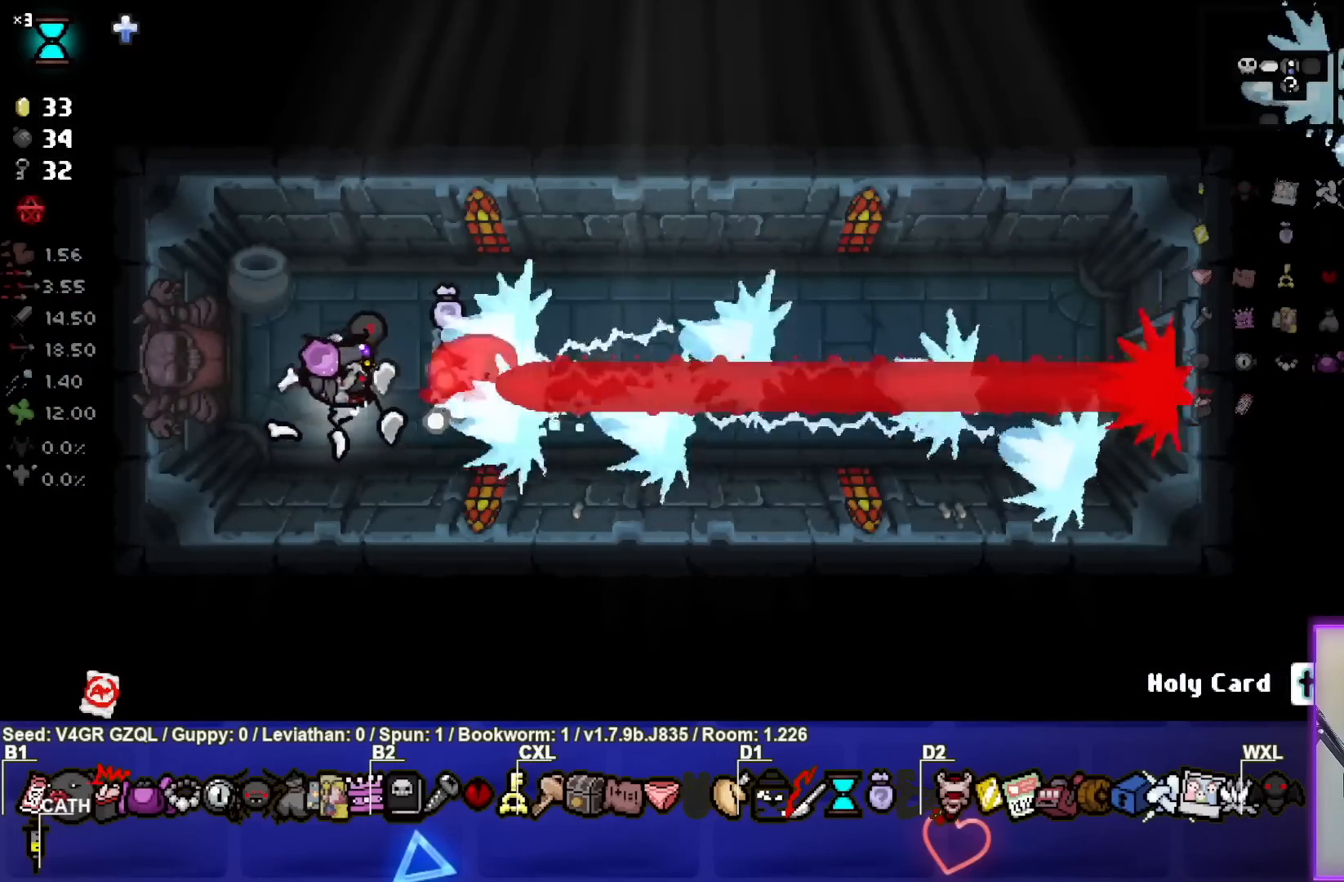
{"buttons": [], "left_stick": "center", "right_stick": "right", "events": [[50, "left_stick", "center"]]}
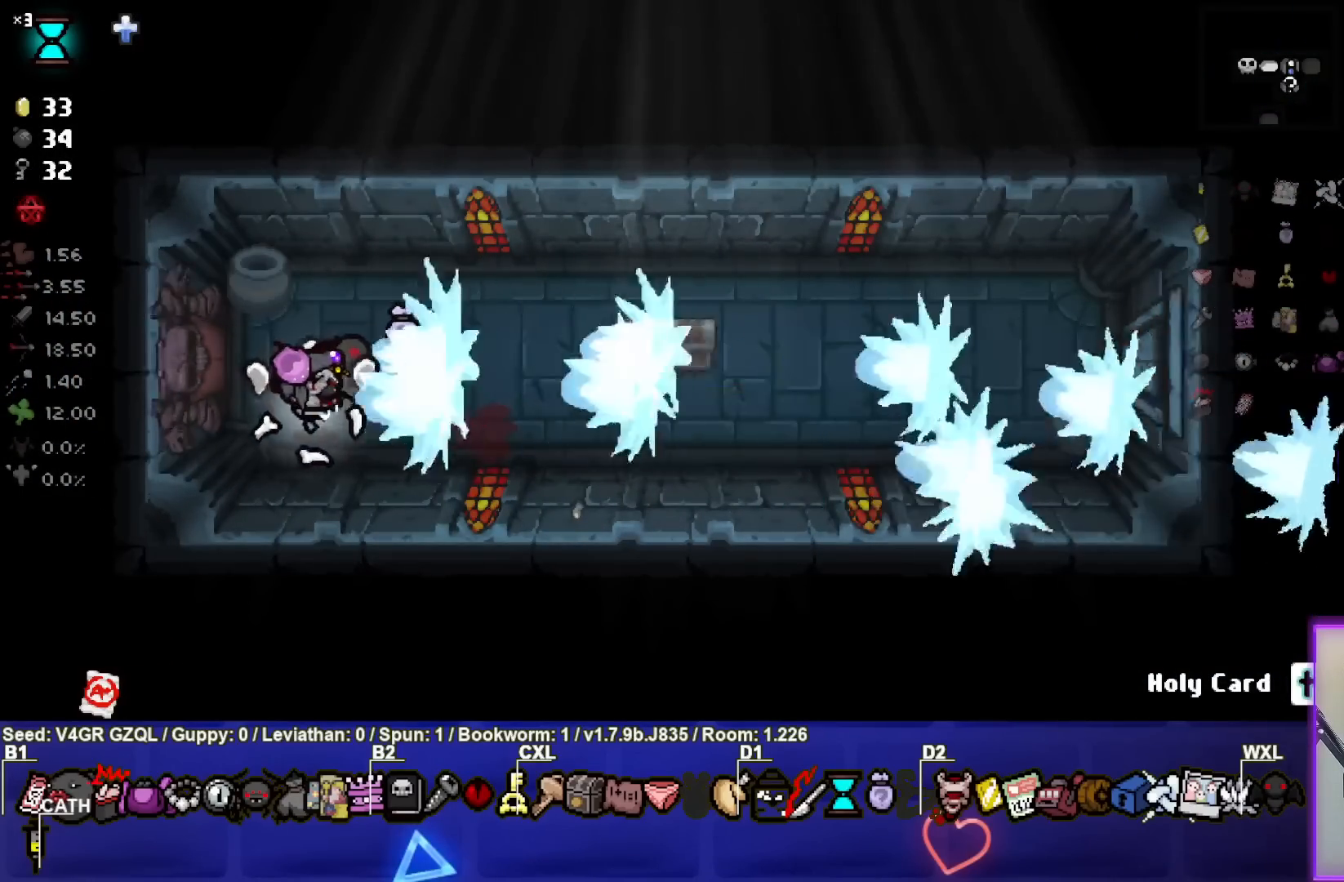
{"buttons": [], "left_stick": "left", "right_stick": "center", "events": [[17, "left_stick", "up"], [117, "right_stick", "center"], [133, "left_stick", "center"], [317, "left_stick", "left"]]}
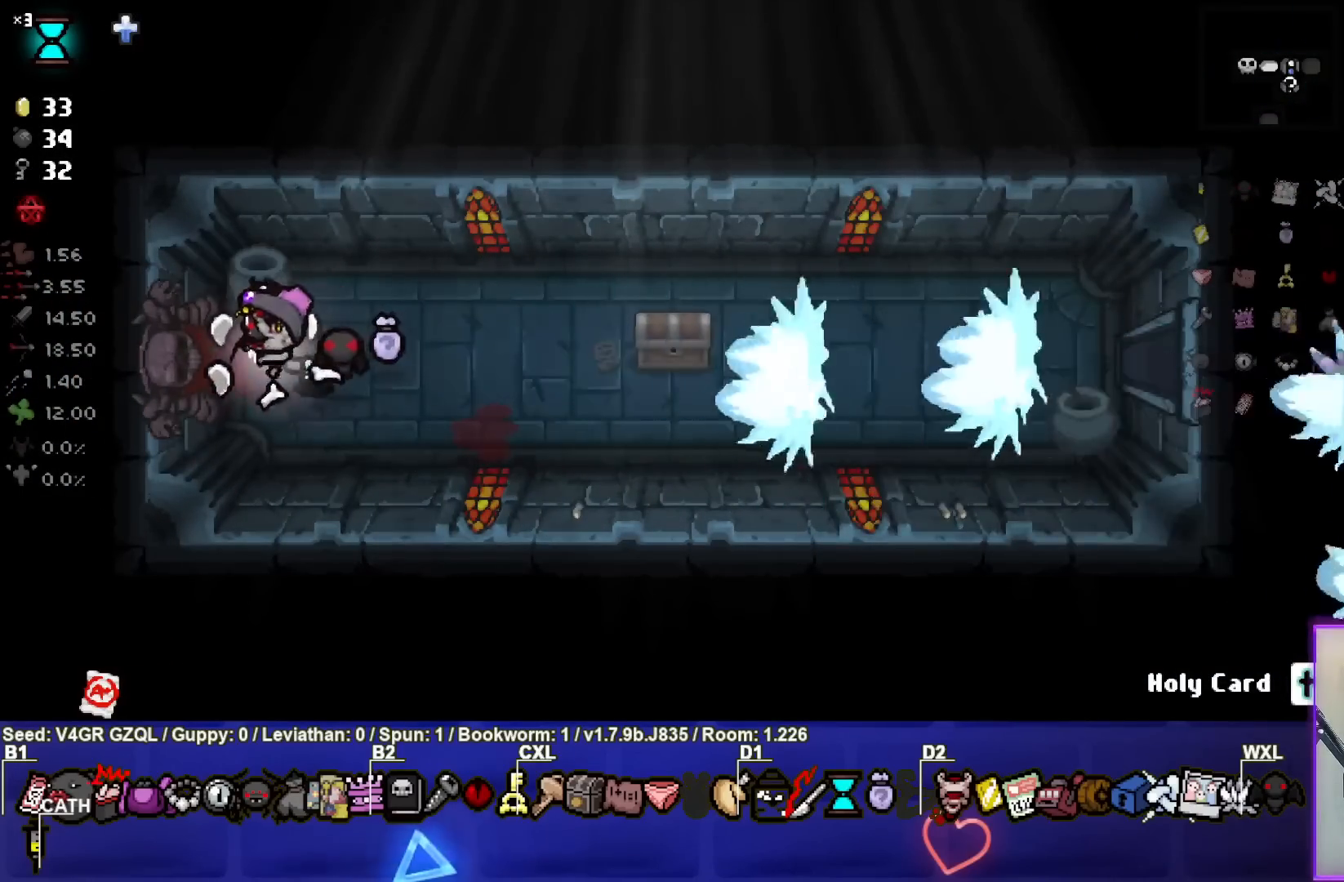
{"buttons": [], "left_stick": "center", "right_stick": "left", "events": [[267, "CROSS", "down"], [317, "left_stick", "center"], [350, "CROSS", "up"], [433, "right_stick", "left"]]}
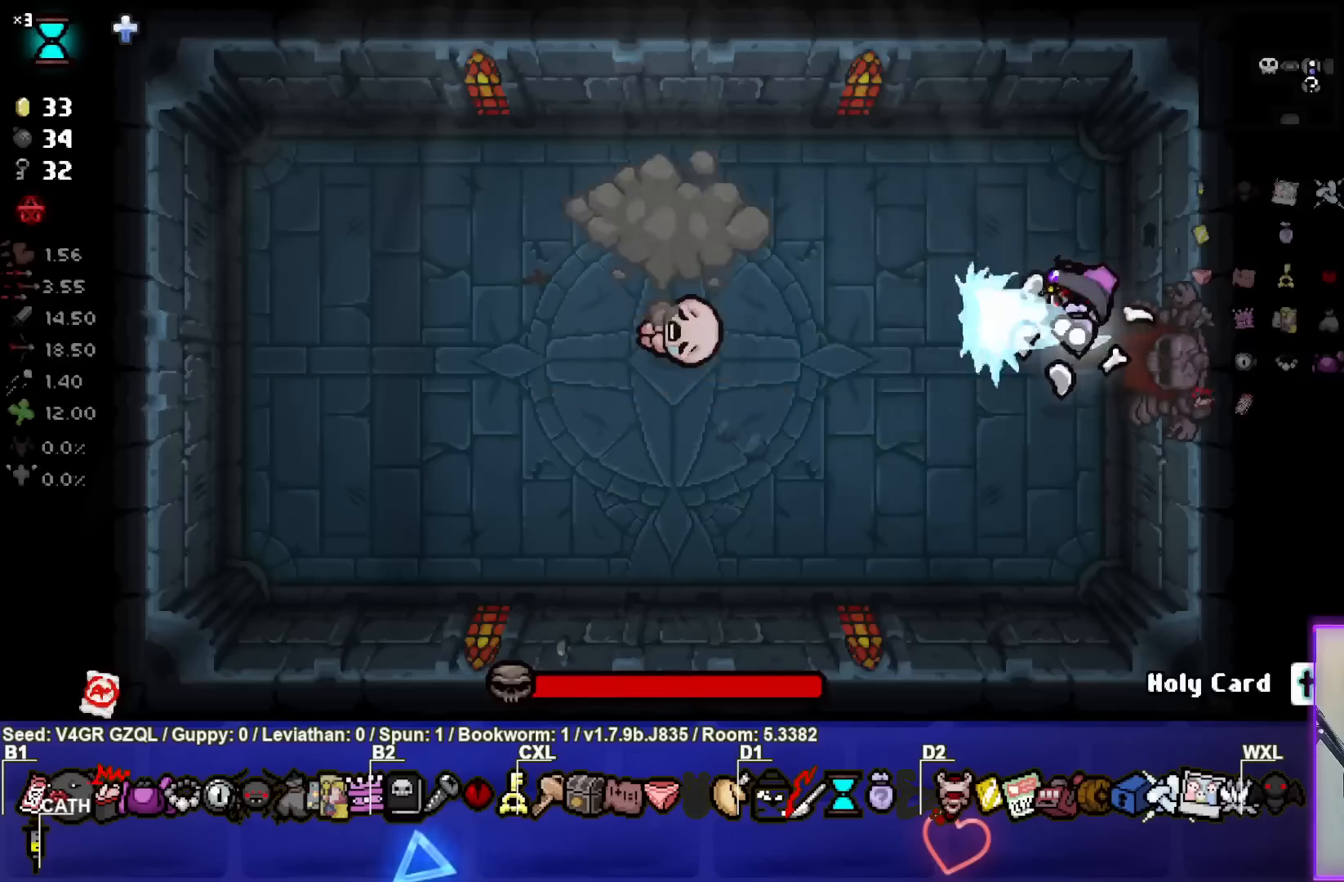
{"buttons": [], "left_stick": "center", "right_stick": "left", "events": []}
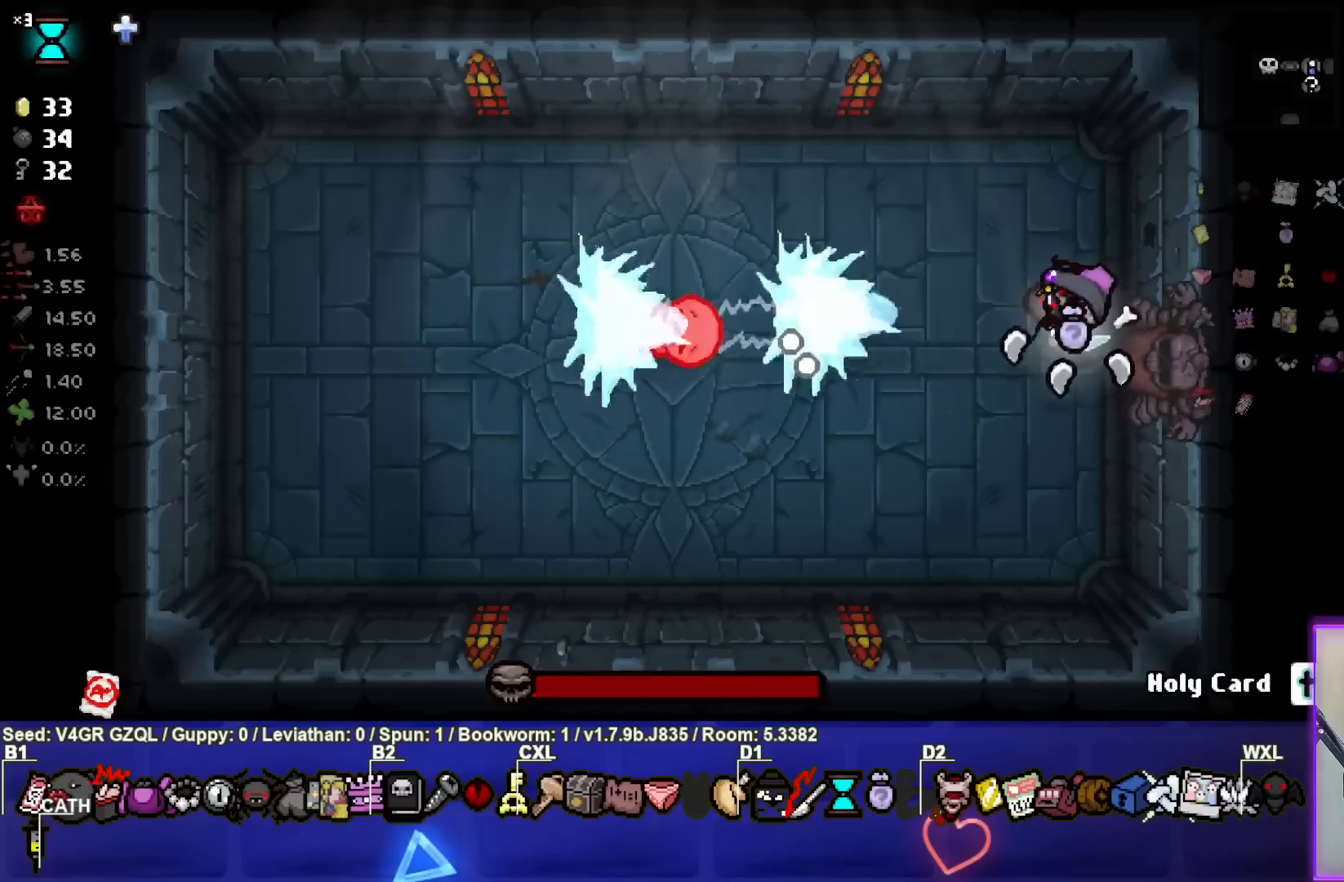
{"buttons": [], "left_stick": "center", "right_stick": "left", "events": []}
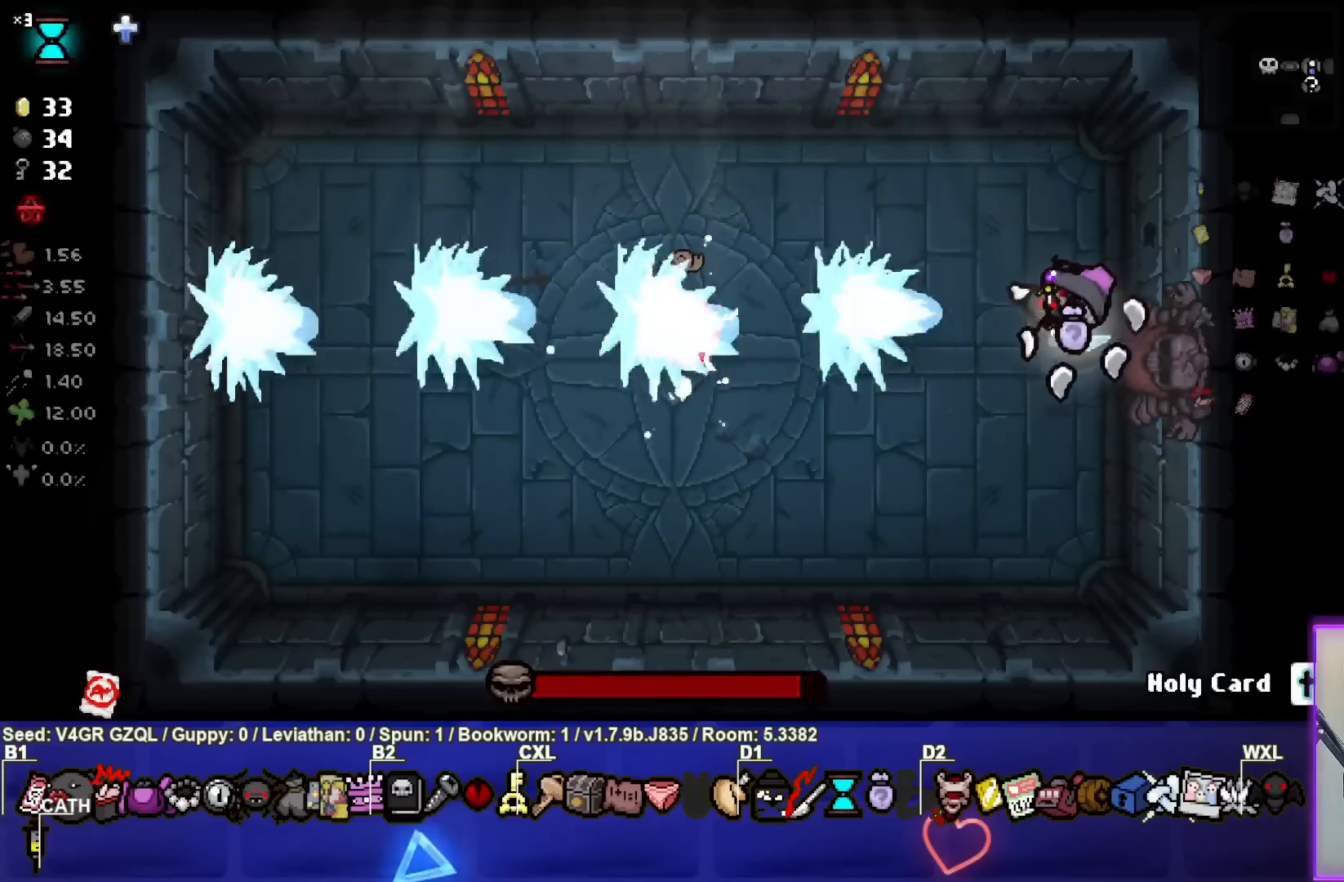
{"buttons": [], "left_stick": "center", "right_stick": "left", "events": [[17, "left_stick", "right"], [100, "left_stick", "center"]]}
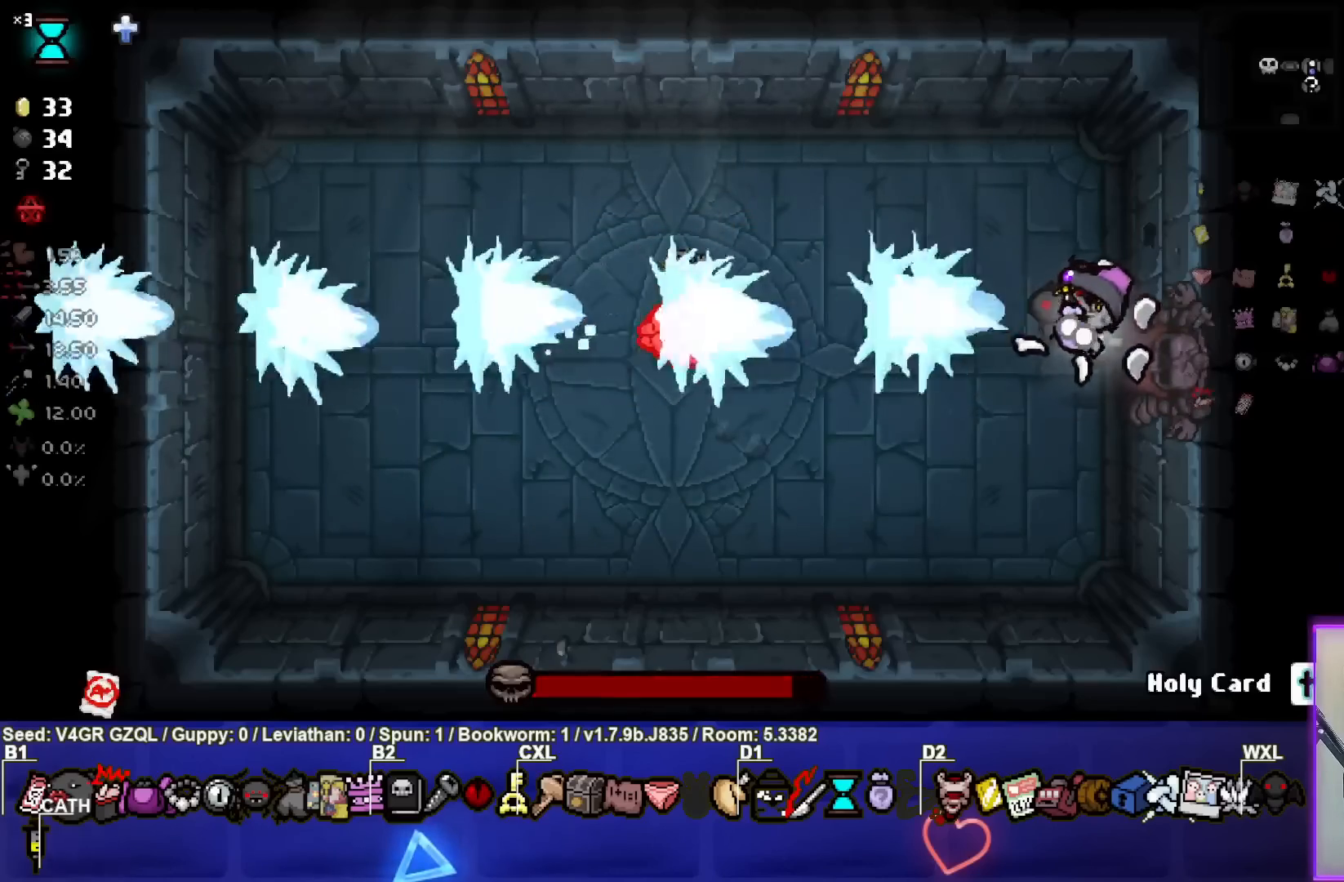
{"buttons": [], "left_stick": "right", "right_stick": "left", "events": [[450, "left_stick", "right"]]}
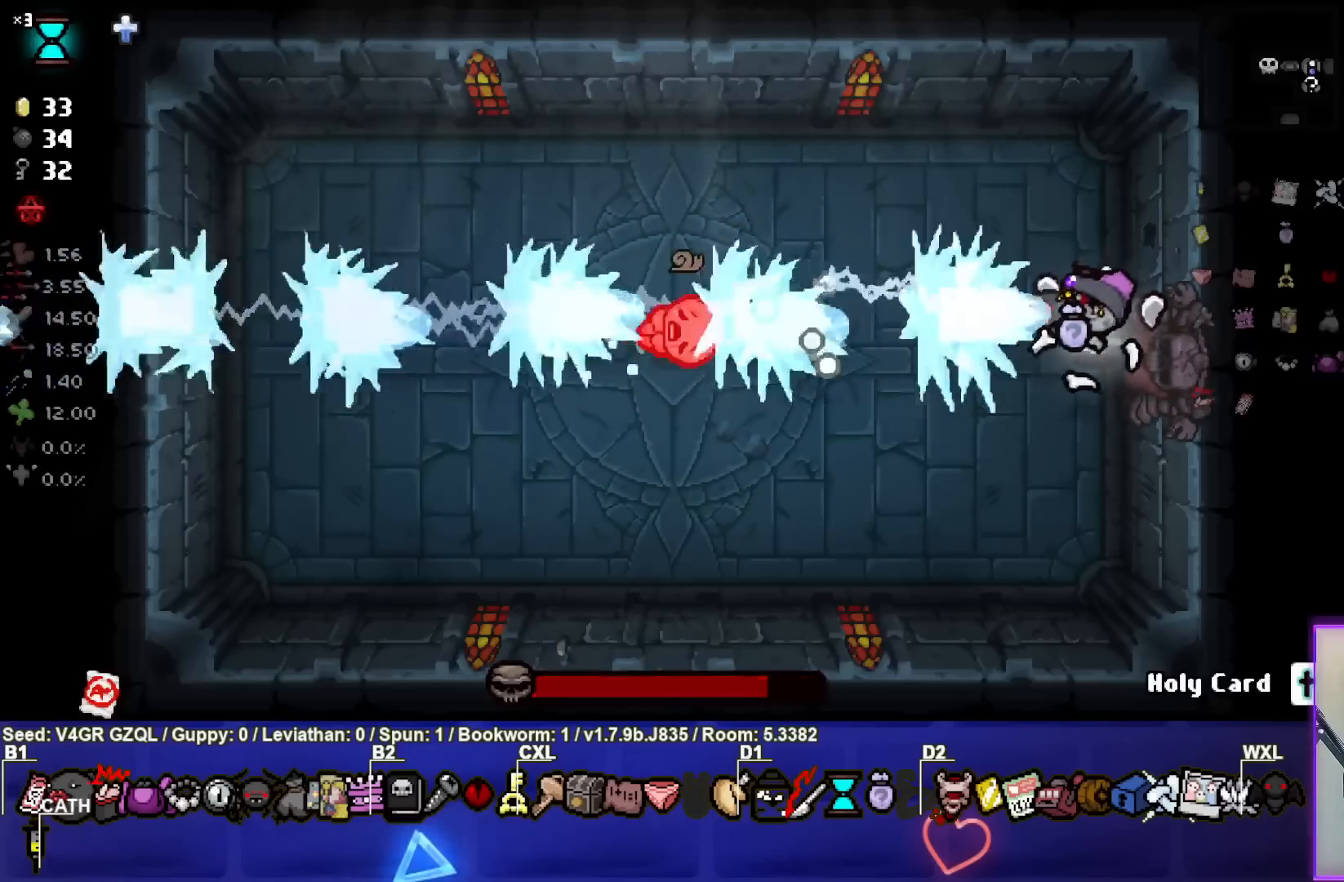
{"buttons": [], "left_stick": "center", "right_stick": "left", "events": [[17, "left_stick", "center"], [217, "left_stick", "right"], [317, "left_stick", "center"]]}
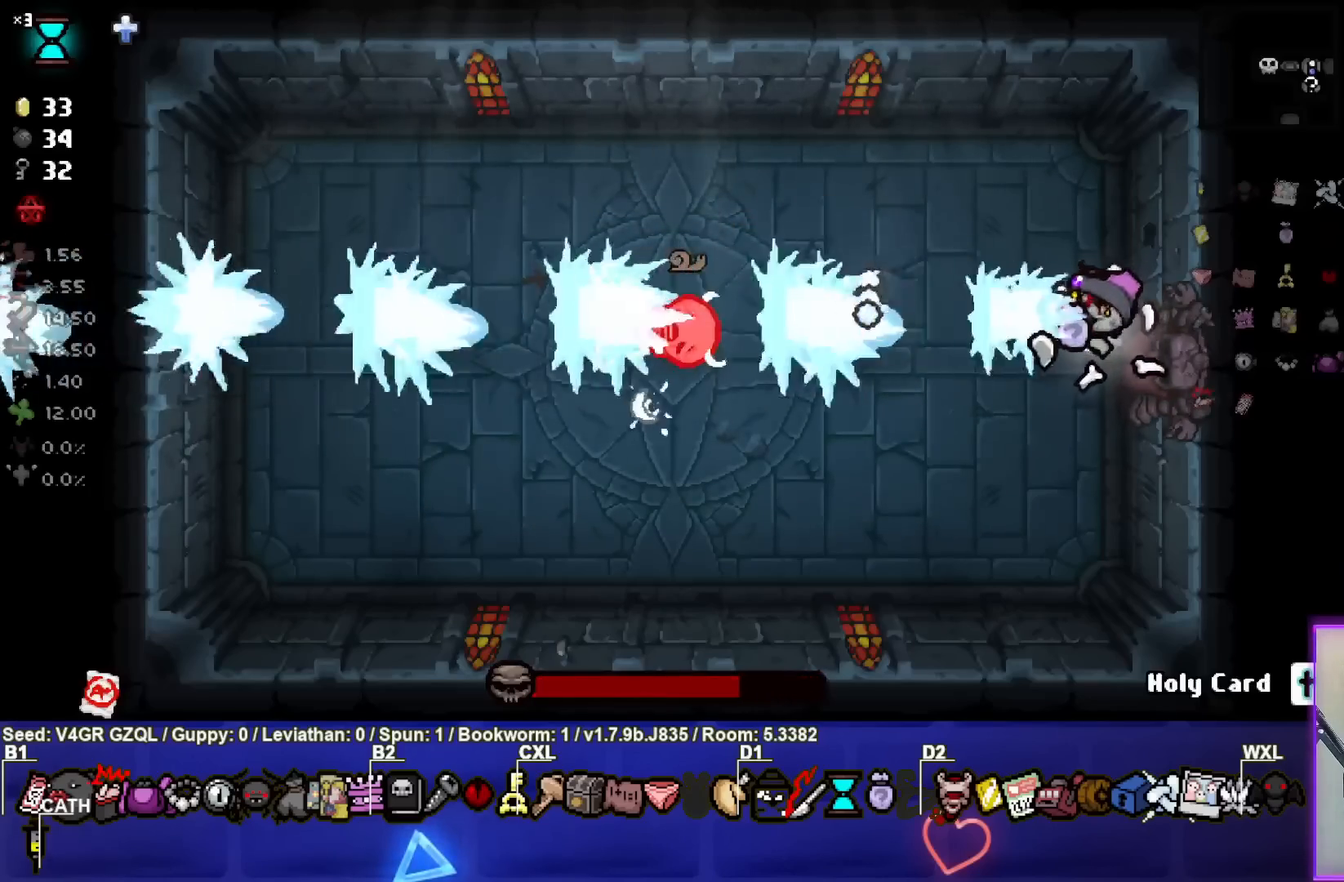
{"buttons": [], "left_stick": "down-left", "right_stick": "up-left", "events": [[117, "left_stick", "down"], [350, "left_stick", "down-left"], [450, "right_stick", "up-left"]]}
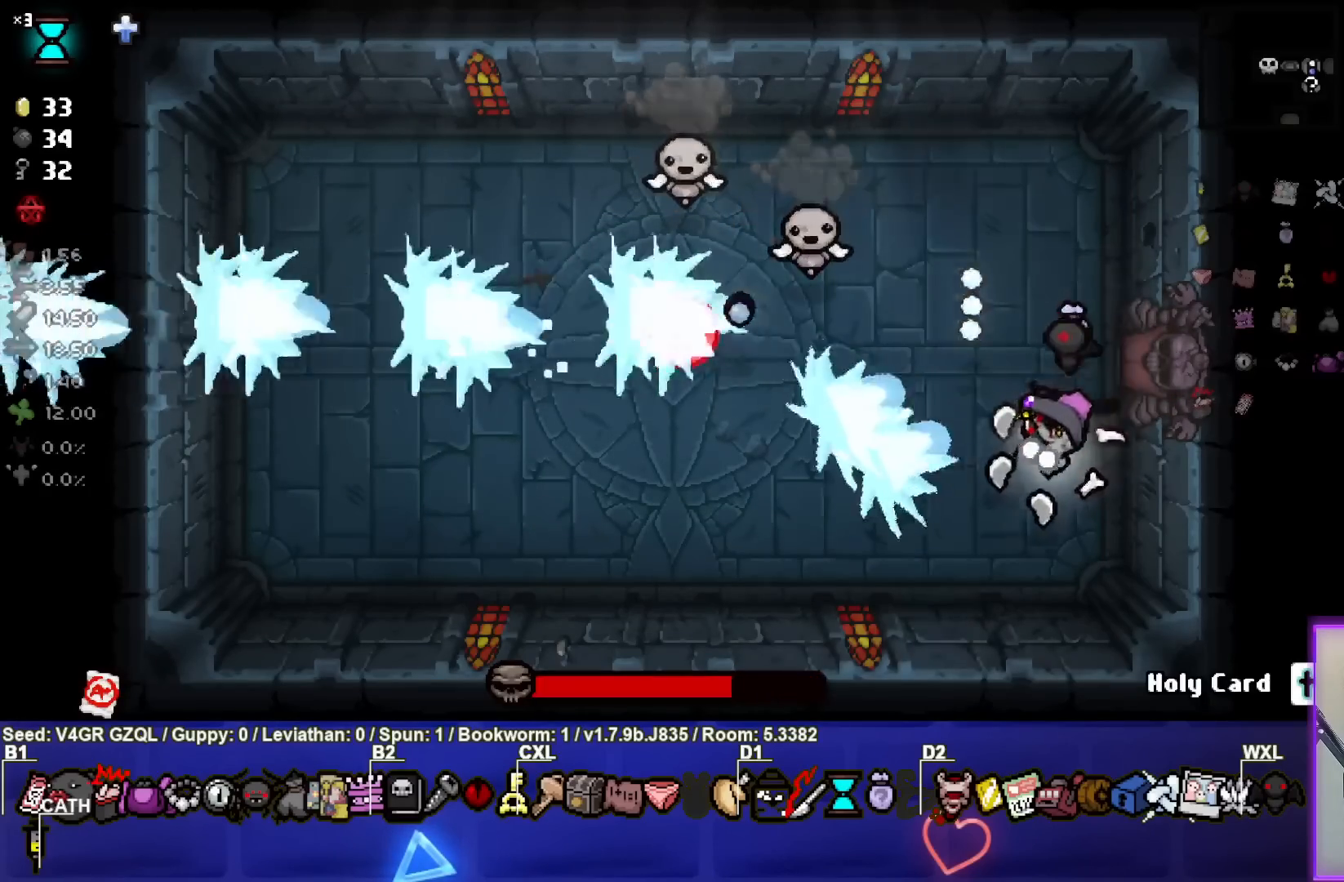
{"buttons": [], "left_stick": "down-left", "right_stick": "up", "events": [[117, "right_stick", "up"], [383, "left_stick", "center"], [467, "left_stick", "down-left"]]}
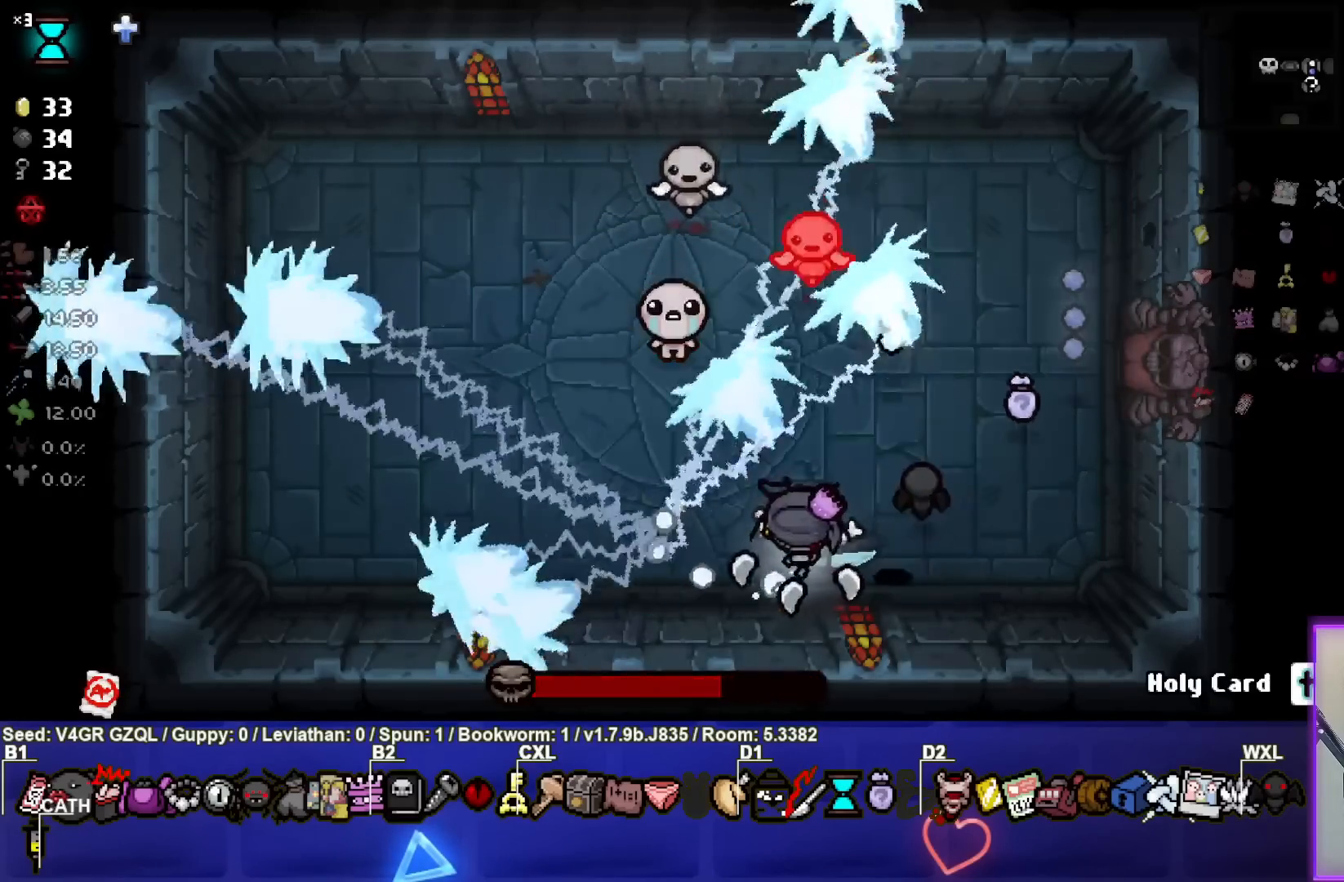
{"buttons": [], "left_stick": "up-left", "right_stick": "right", "events": [[133, "left_stick", "left"], [283, "left_stick", "up-left"], [333, "right_stick", "center"], [483, "right_stick", "right"]]}
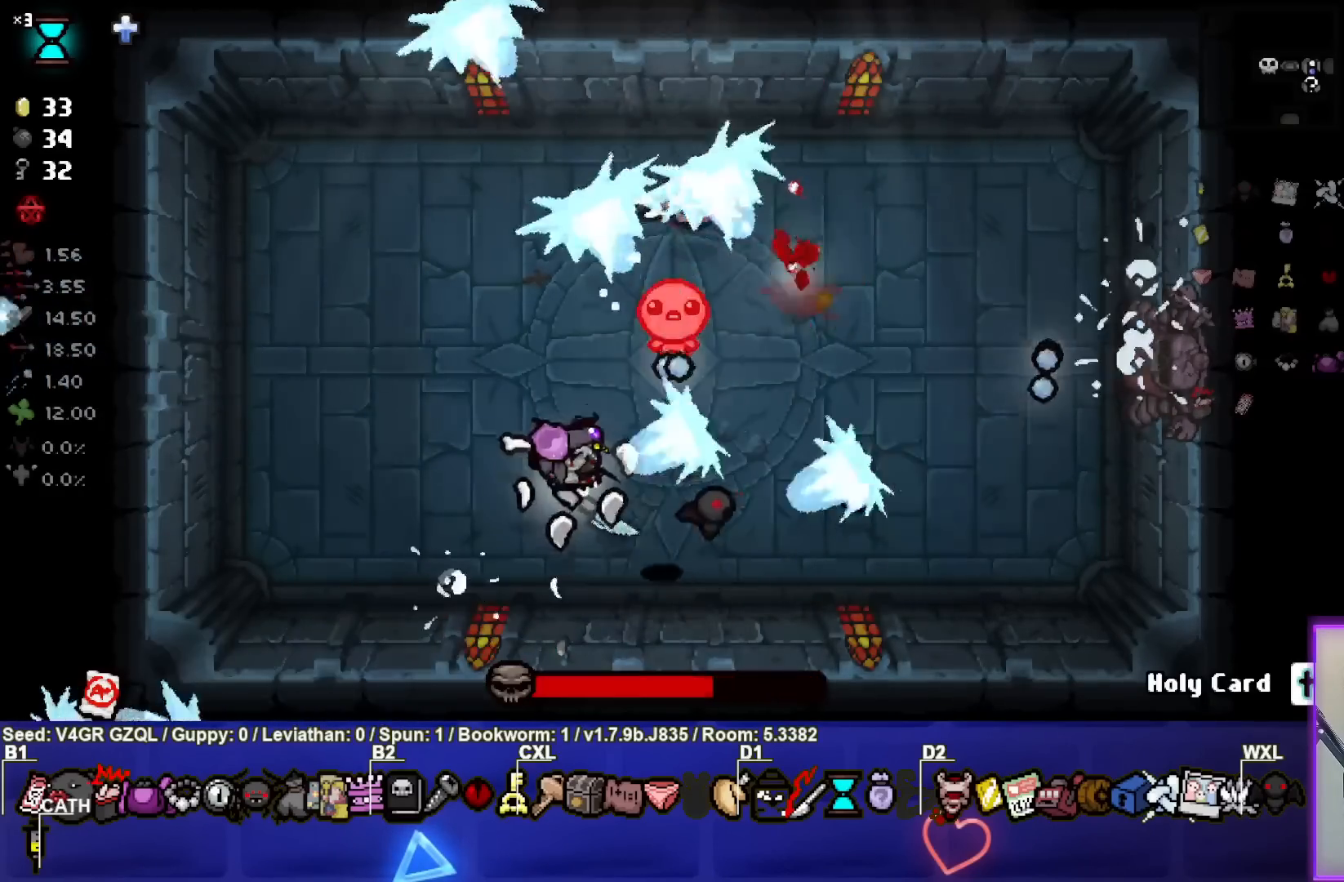
{"buttons": [], "left_stick": "left", "right_stick": "right", "events": [[317, "left_stick", "center"], [400, "left_stick", "left"]]}
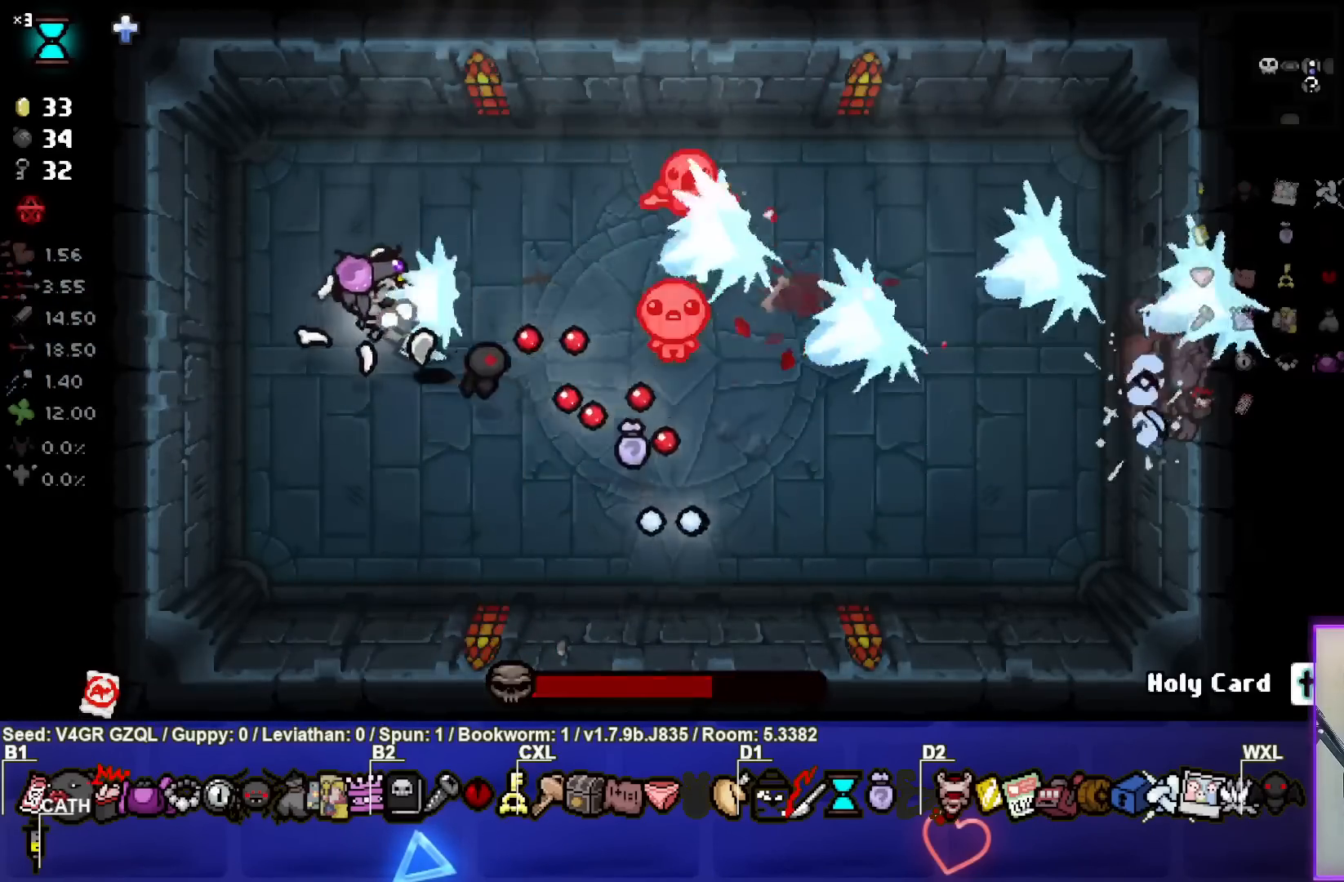
{"buttons": [], "left_stick": "center", "right_stick": "right", "events": [[133, "left_stick", "center"]]}